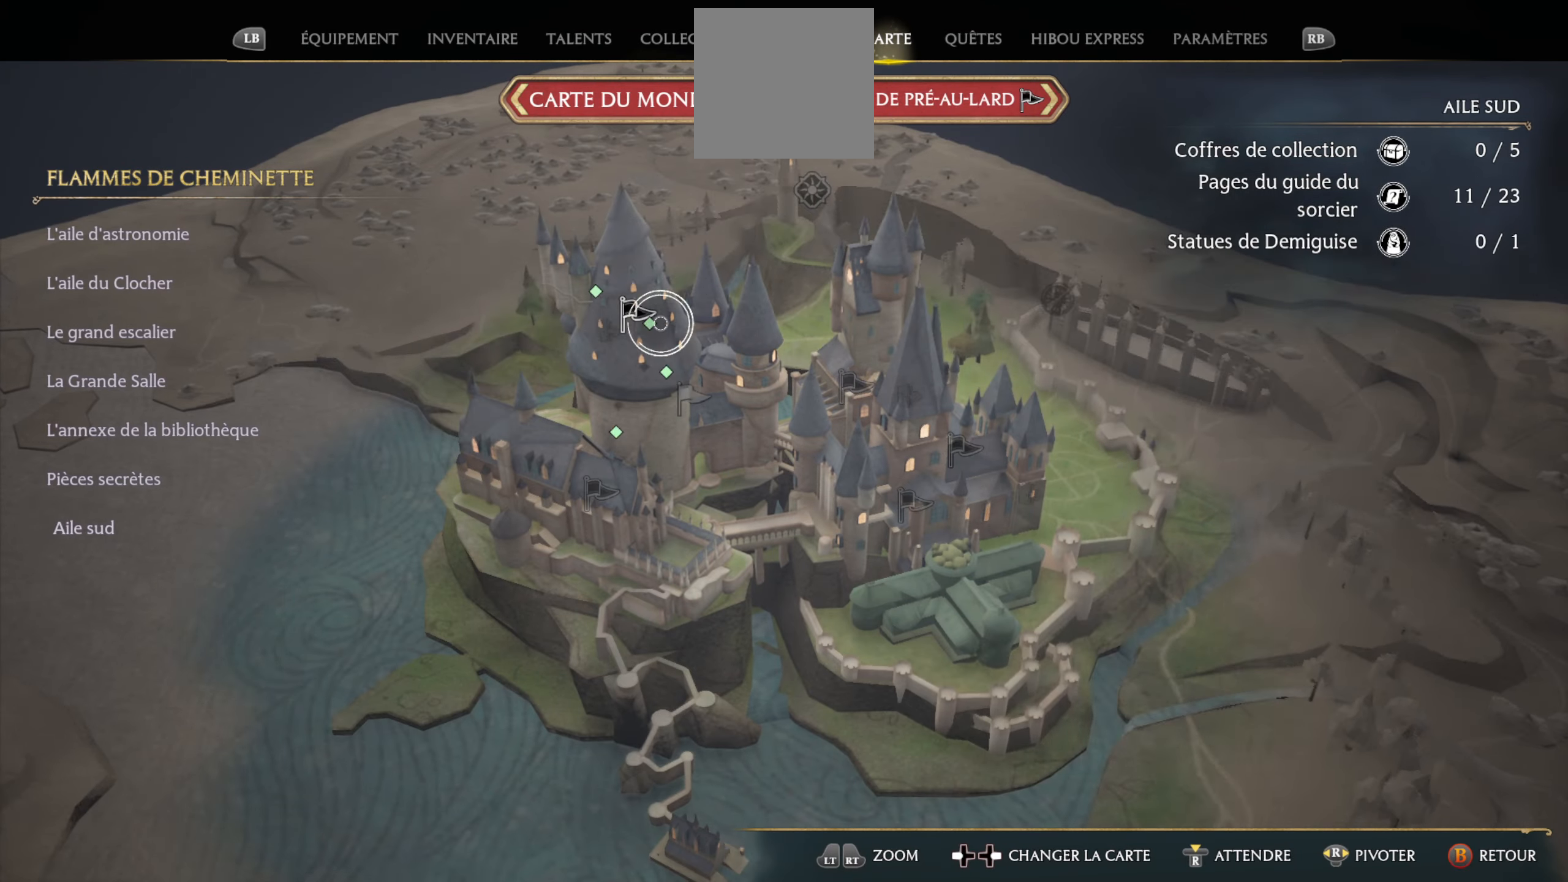
Gameplay with a controller (Xbox layout); each line is a JSON object with the inputs held at the frame after it. "events" lists button and stick changes between this image and that frame as [ms after this image, input, new state], when the widget could be followed in between.
{"buttons": [], "left_stick": "center", "right_stick": "center", "events": [[117, "left_stick", "center"]]}
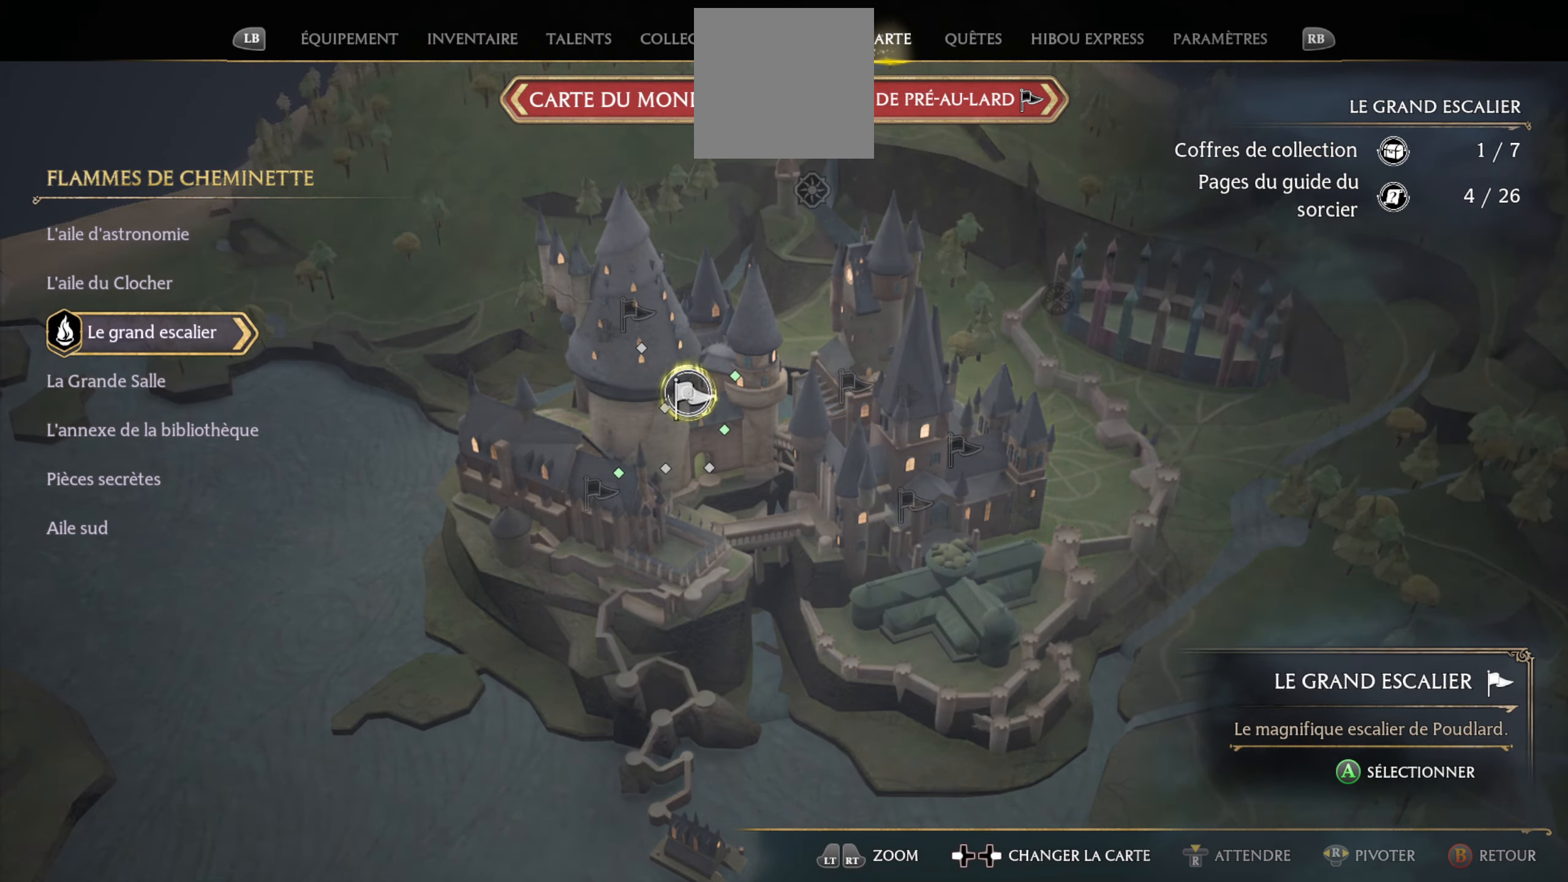
{"buttons": [], "left_stick": "center", "right_stick": "center", "events": []}
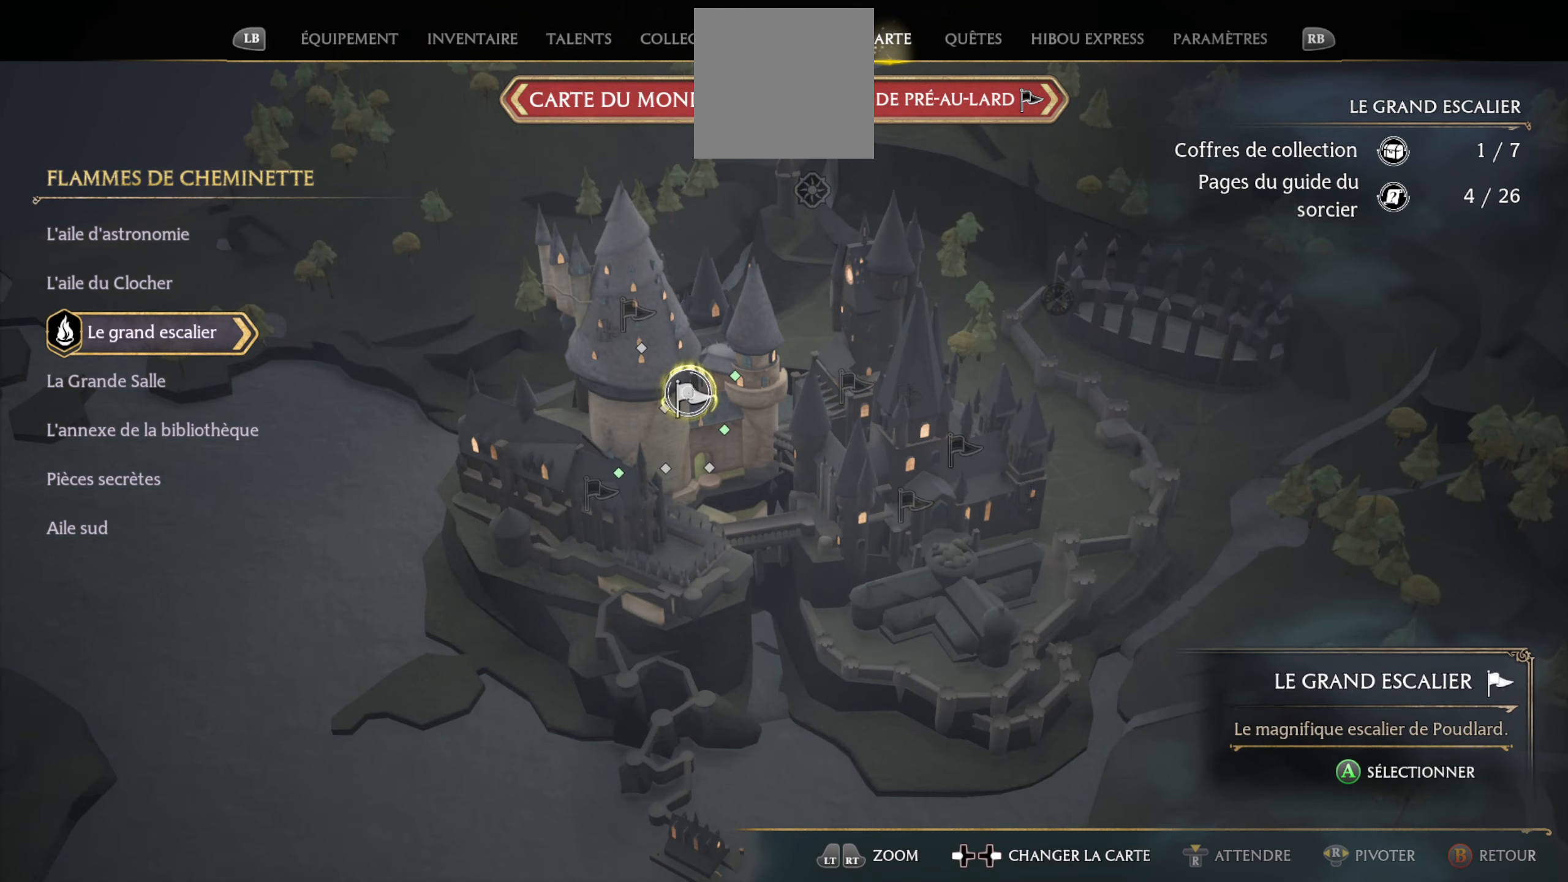
{"buttons": [], "left_stick": "center", "right_stick": "center", "events": []}
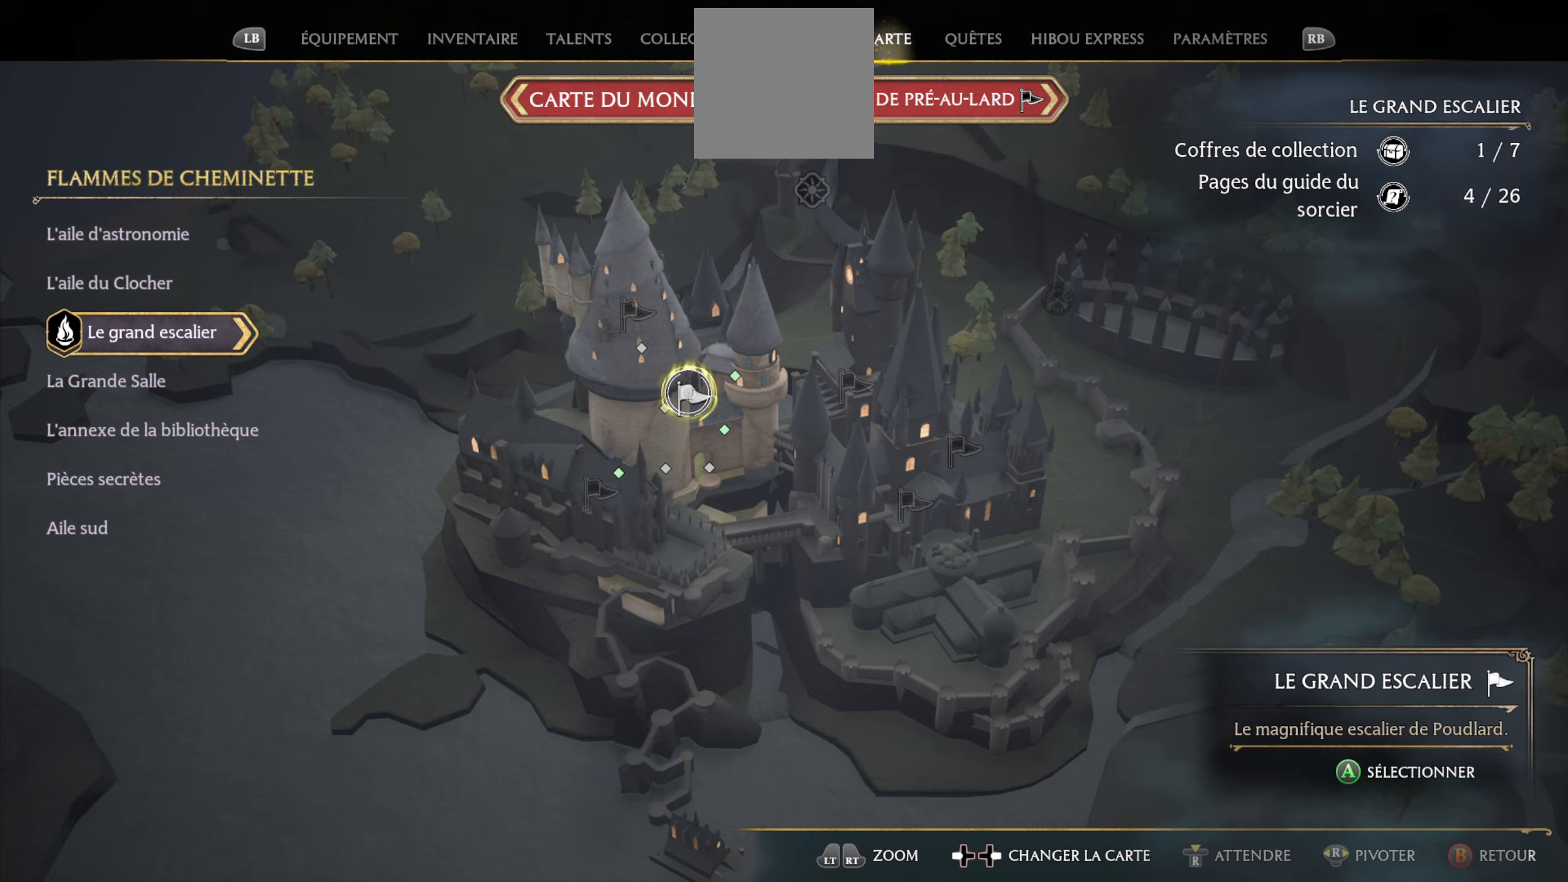
{"buttons": [], "left_stick": "left", "right_stick": "center", "events": [[333, "left_stick", "left"]]}
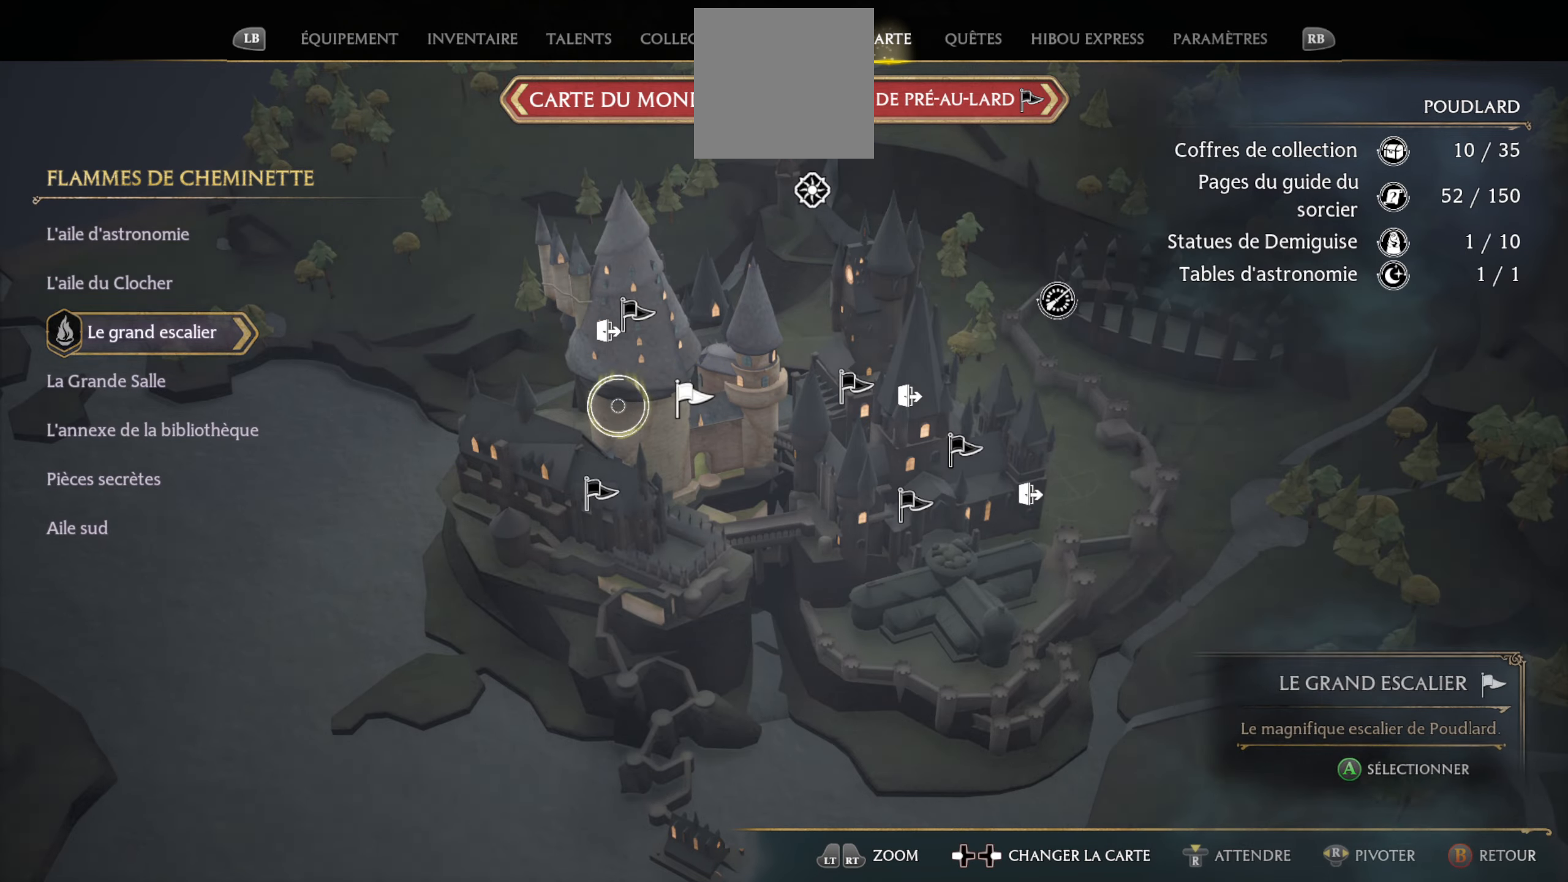
{"buttons": [], "left_stick": "center", "right_stick": "center", "events": [[216, "left_stick", "center"]]}
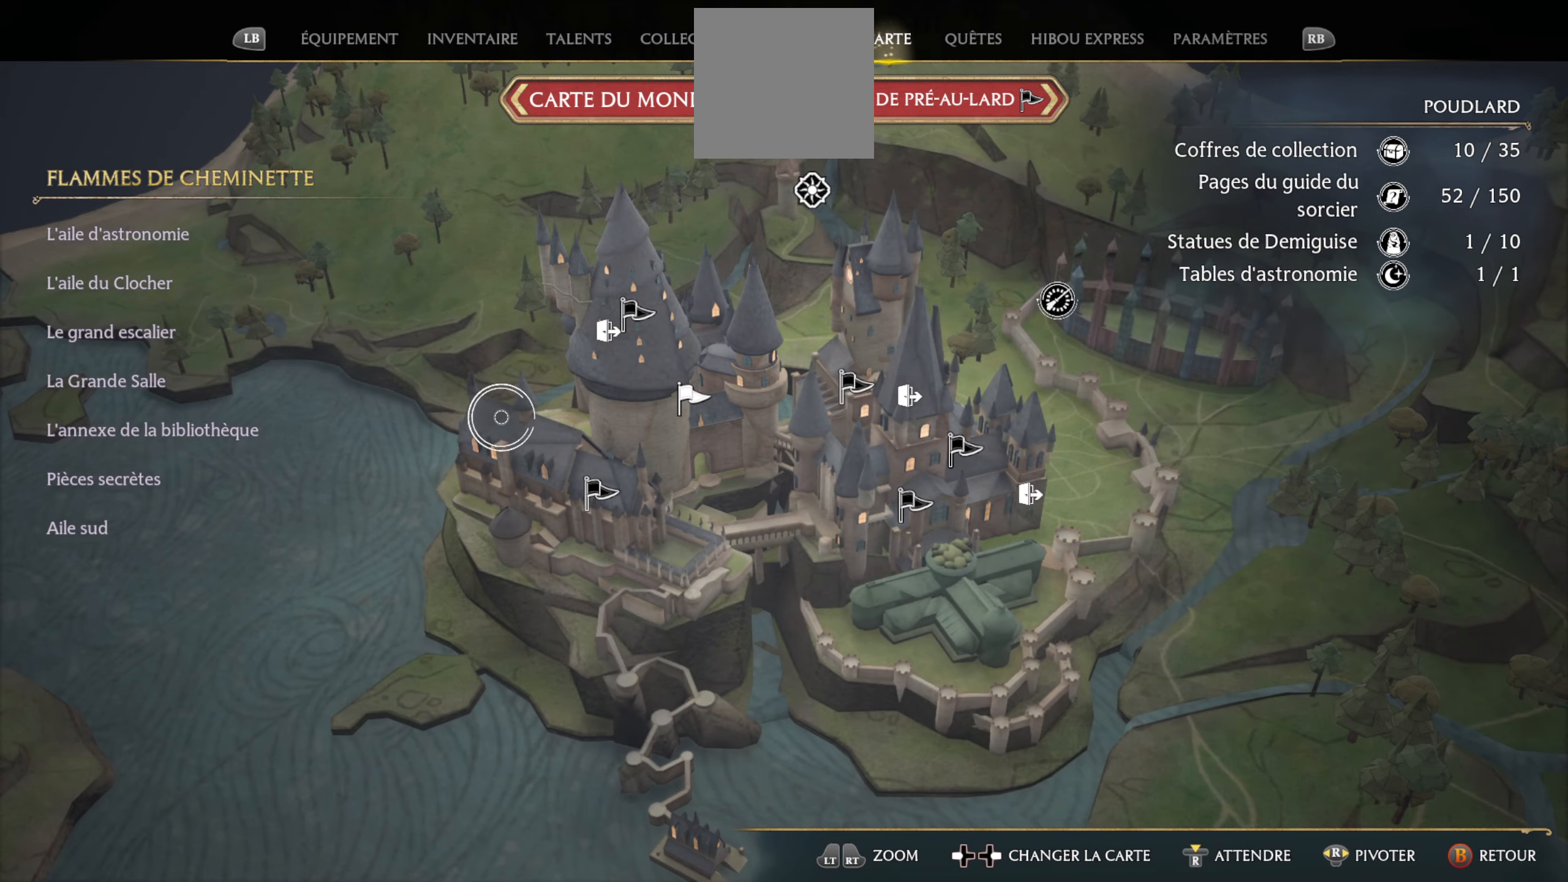
{"buttons": [], "left_stick": "center", "right_stick": "center", "events": [[83, "left_stick", "right"], [416, "left_stick", "down"], [500, "left_stick", "center"]]}
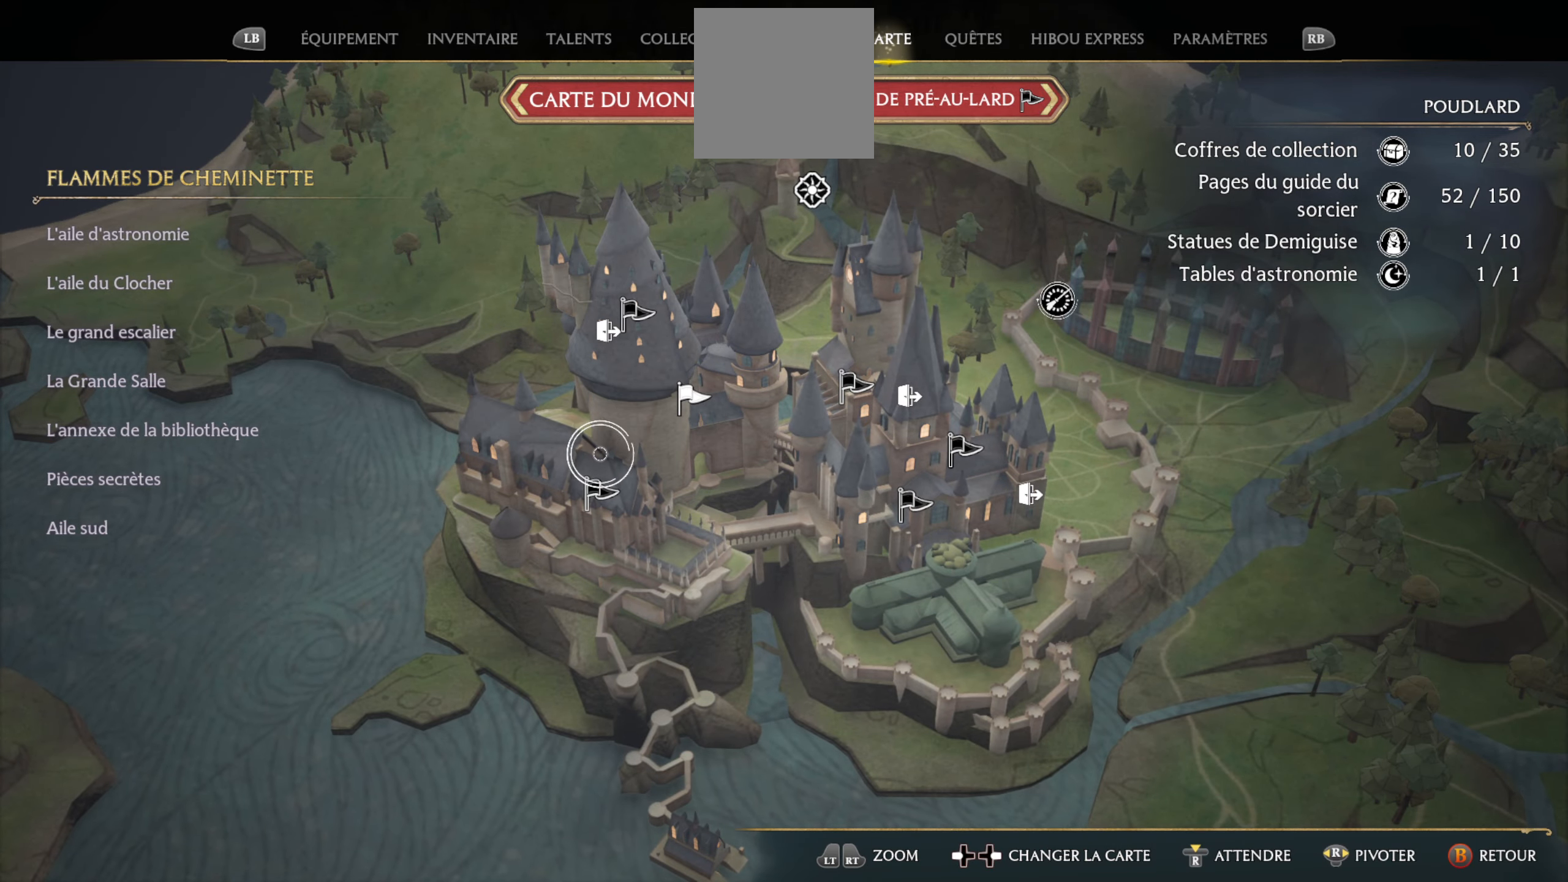
{"buttons": [], "left_stick": "center", "right_stick": "center", "events": [[166, "left_stick", "down"], [366, "left_stick", "center"]]}
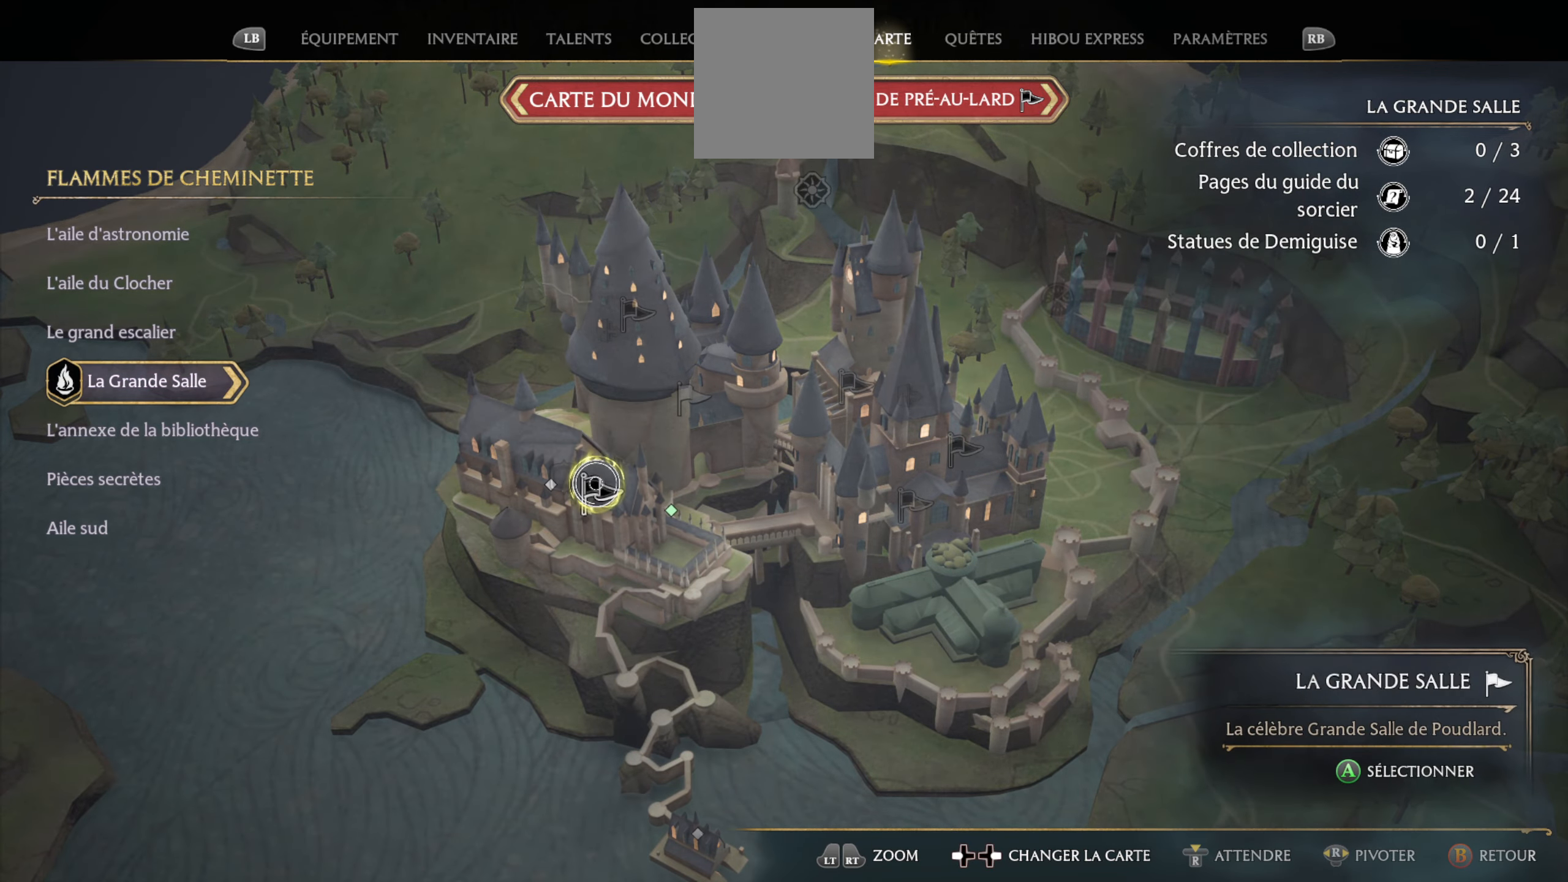
{"buttons": [], "left_stick": "up-right", "right_stick": "center", "events": [[466, "left_stick", "up-right"]]}
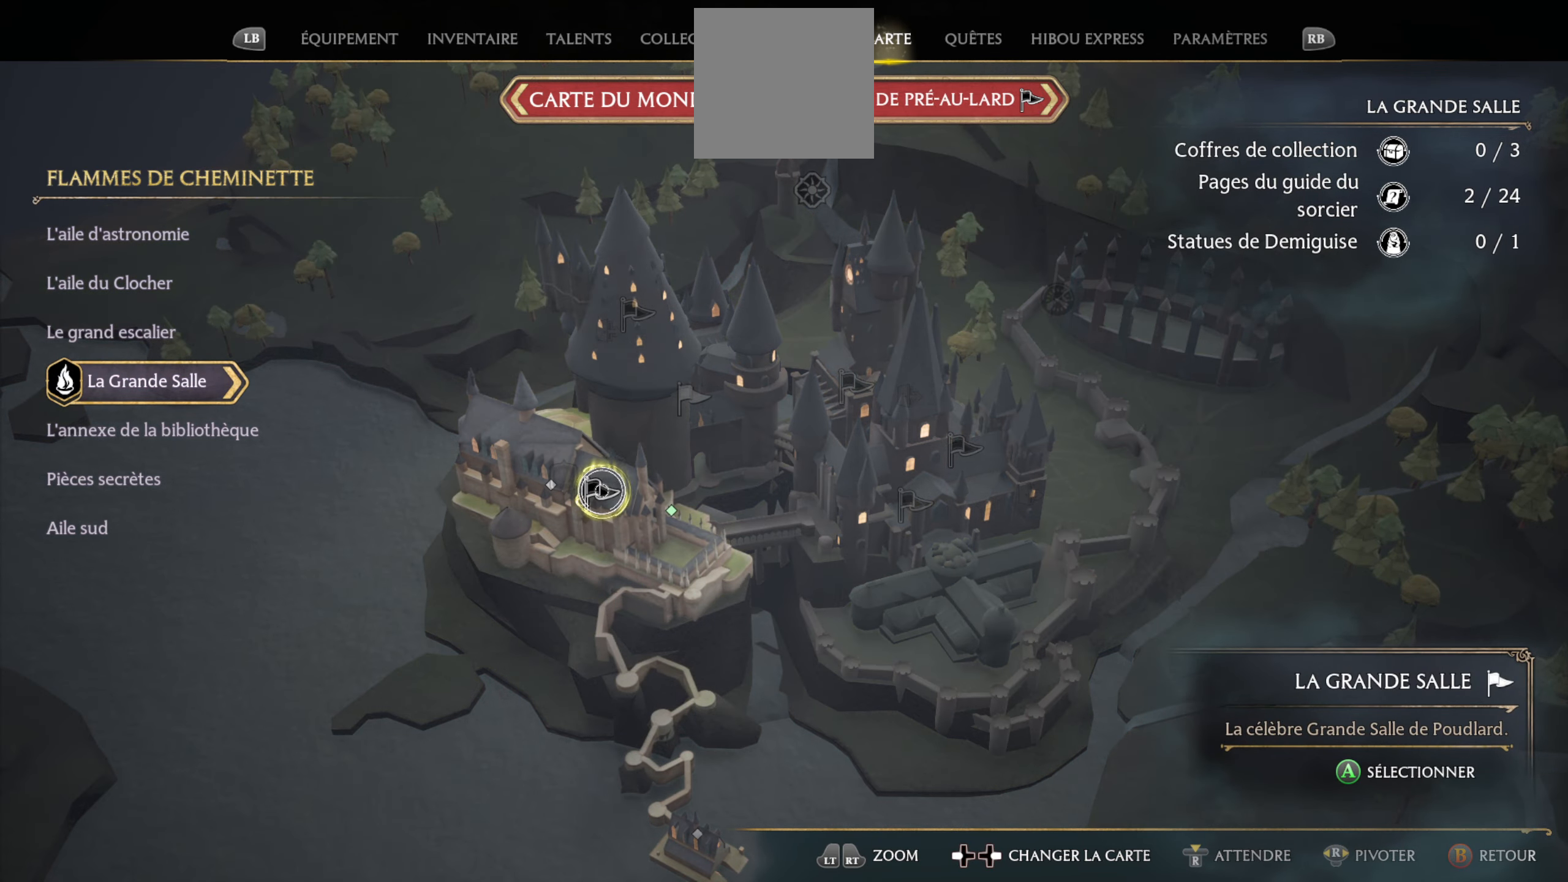
{"buttons": [], "left_stick": "center", "right_stick": "center", "events": [[283, "left_stick", "center"]]}
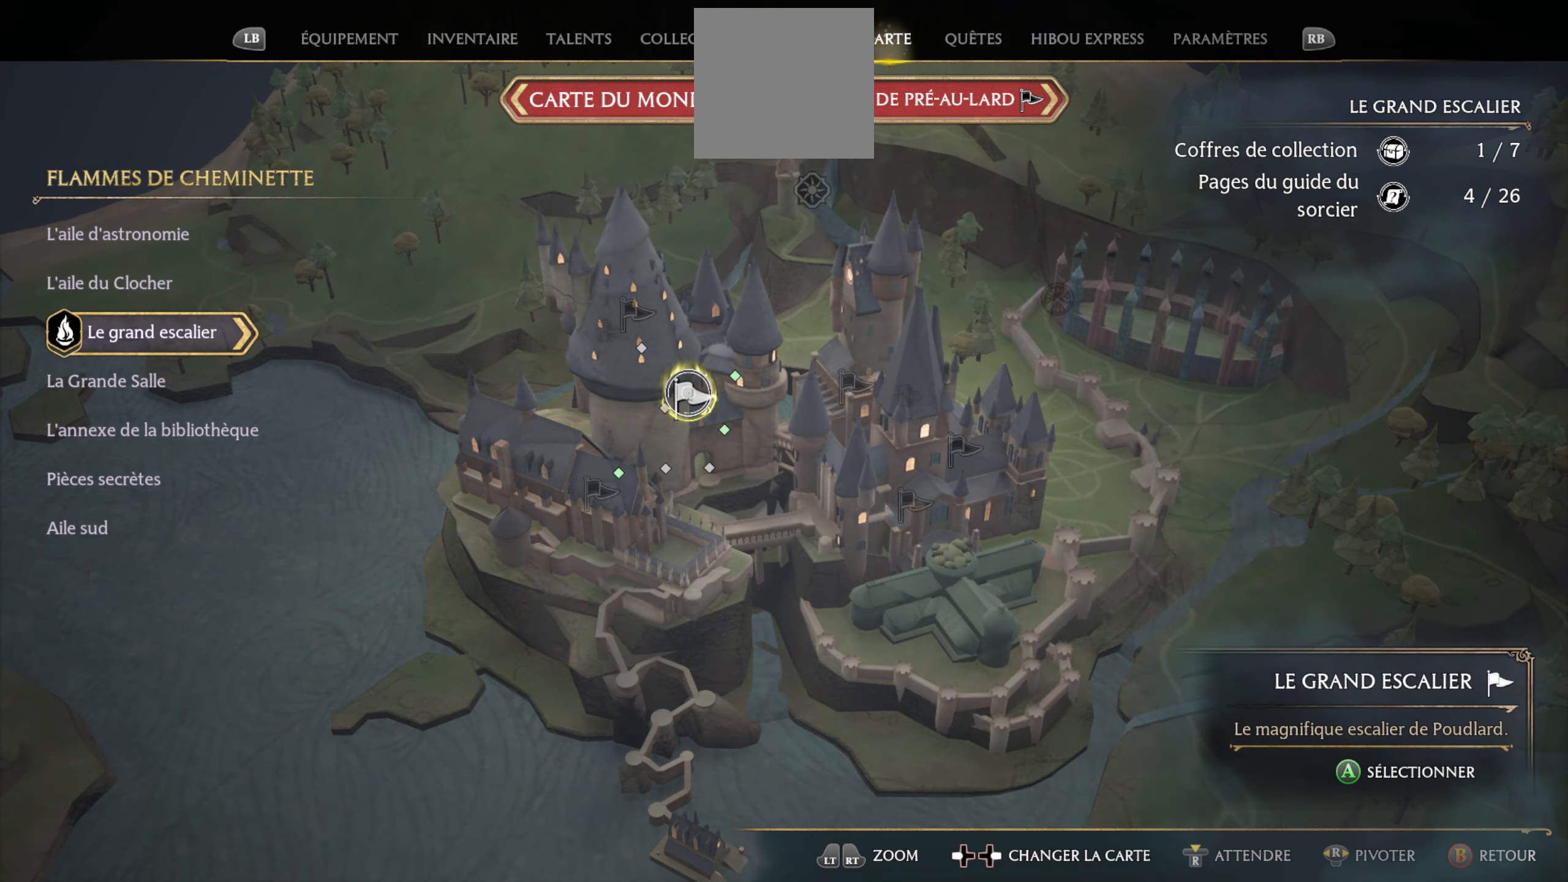
{"buttons": [], "left_stick": "up-left", "right_stick": "center", "events": [[333, "left_stick", "up-left"]]}
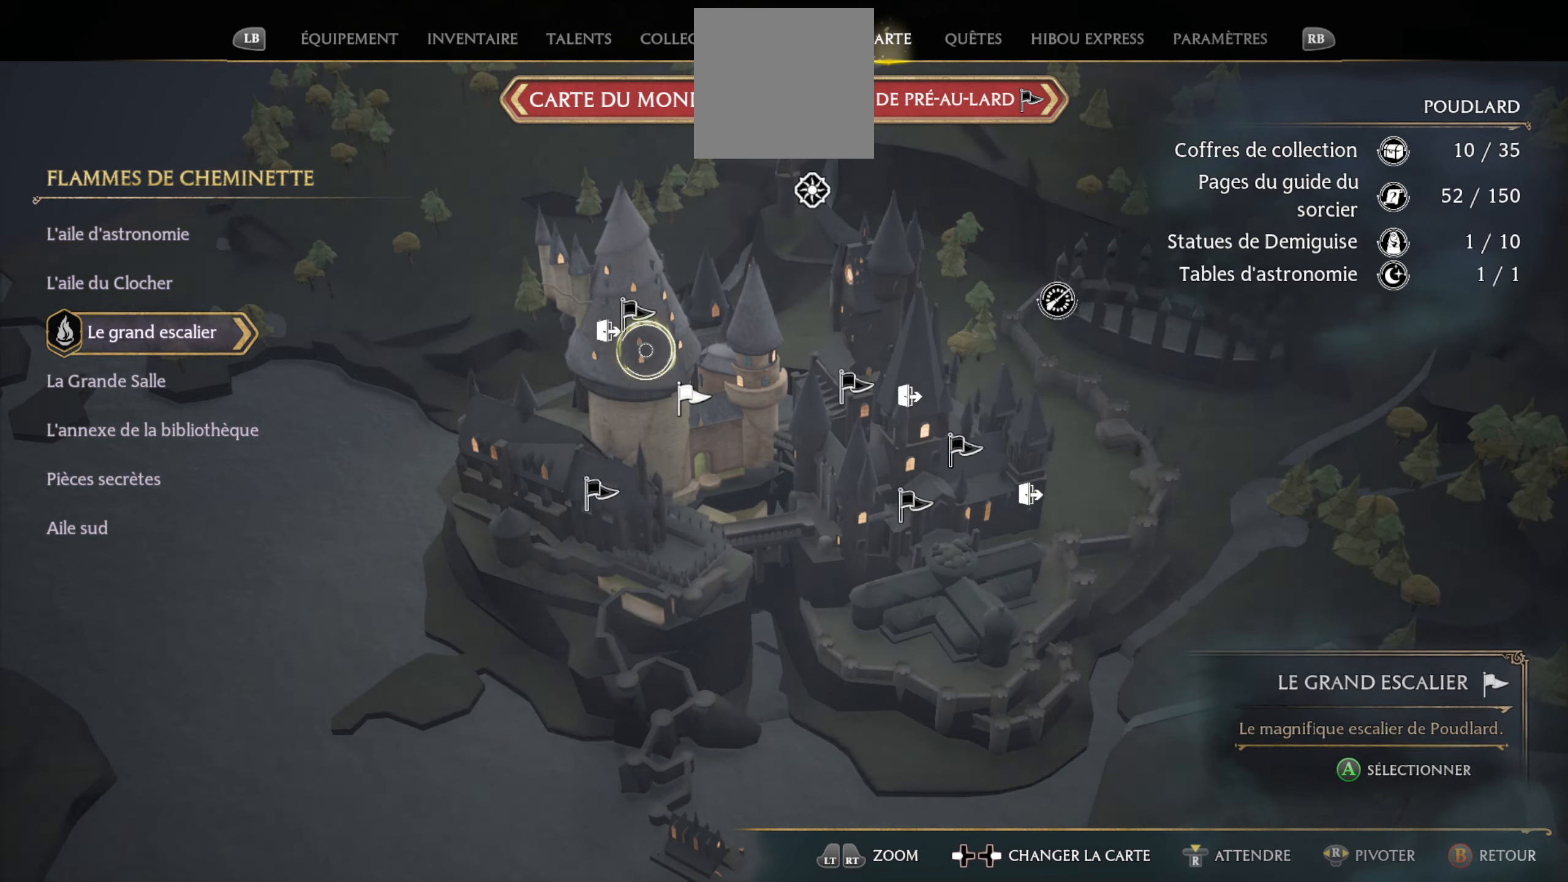
{"buttons": ["A"], "left_stick": "center", "right_stick": "center", "events": [[66, "left_stick", "center"], [416, "A", "down"]]}
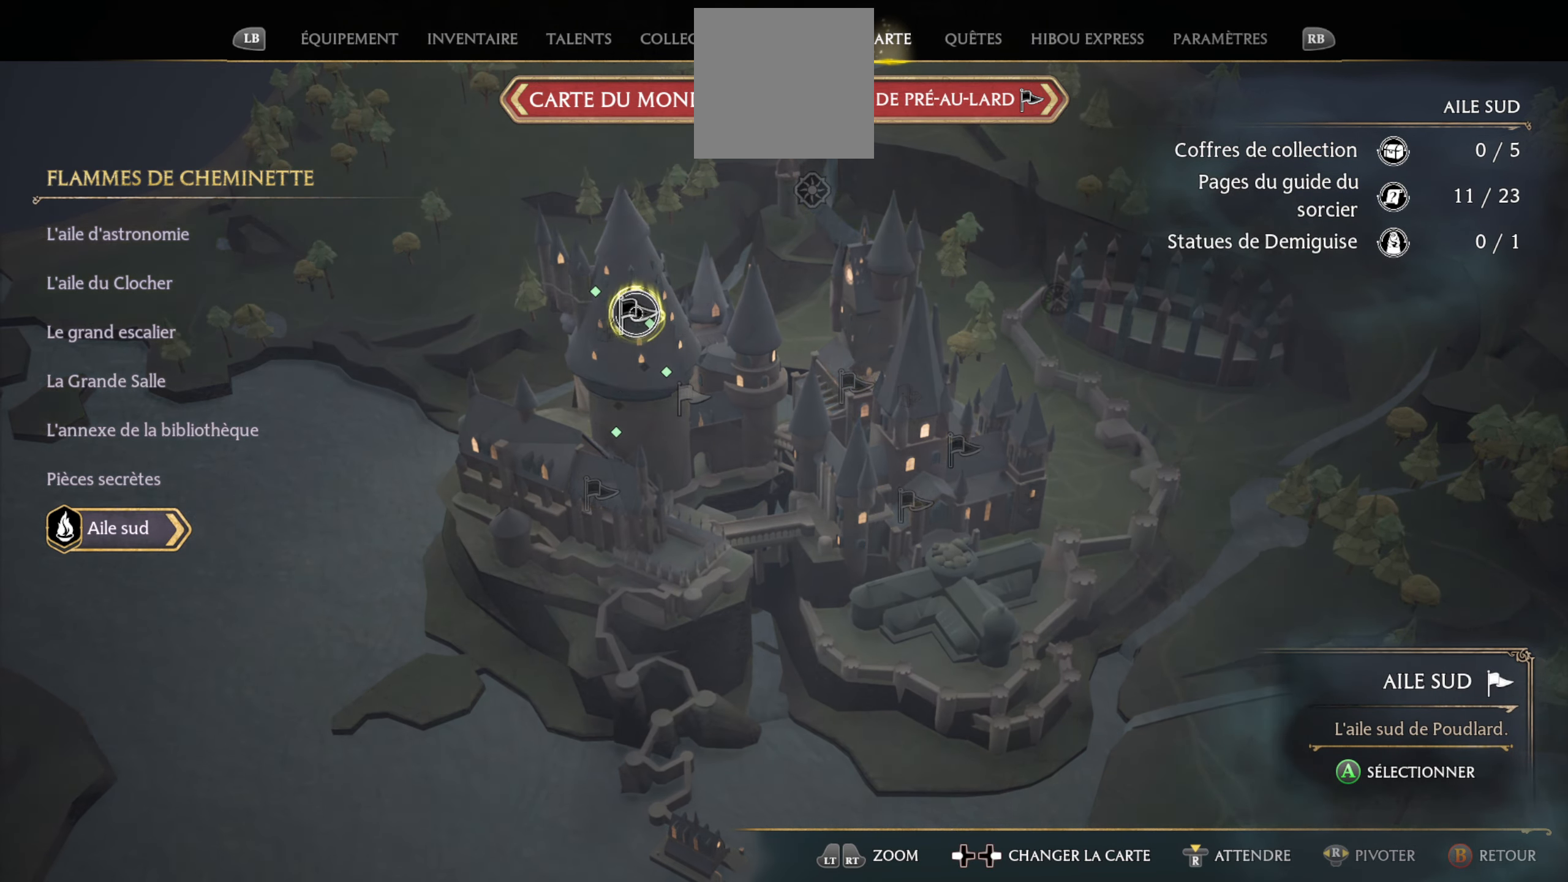
{"buttons": [], "left_stick": "right", "right_stick": "center", "events": [[33, "A", "up"], [350, "left_stick", "right"]]}
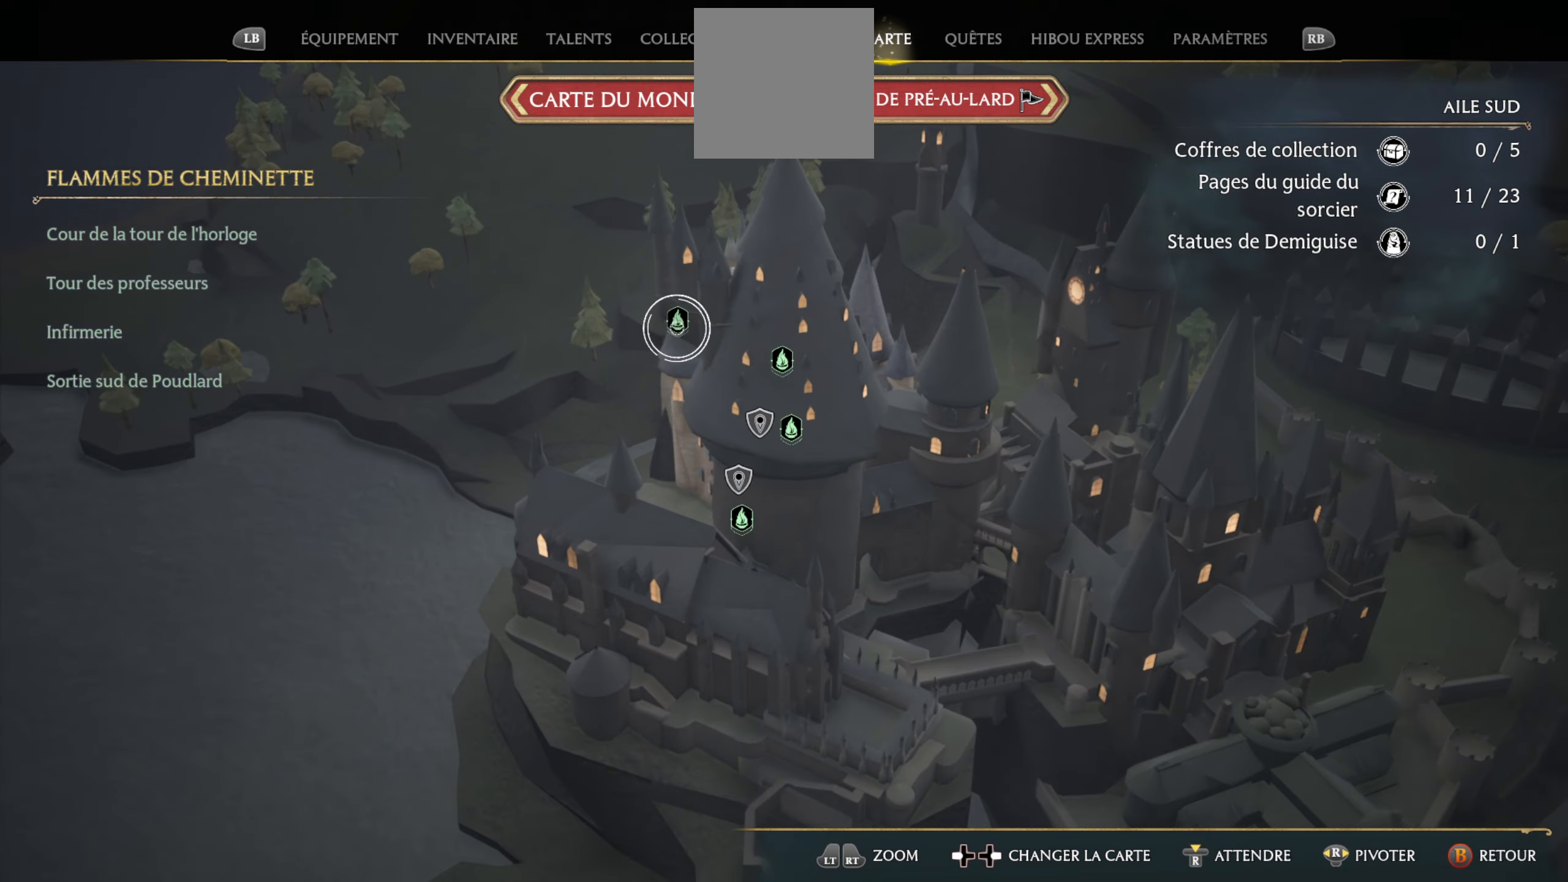
{"buttons": [], "left_stick": "right", "right_stick": "center", "events": [[233, "left_stick", "center"], [383, "left_stick", "right"]]}
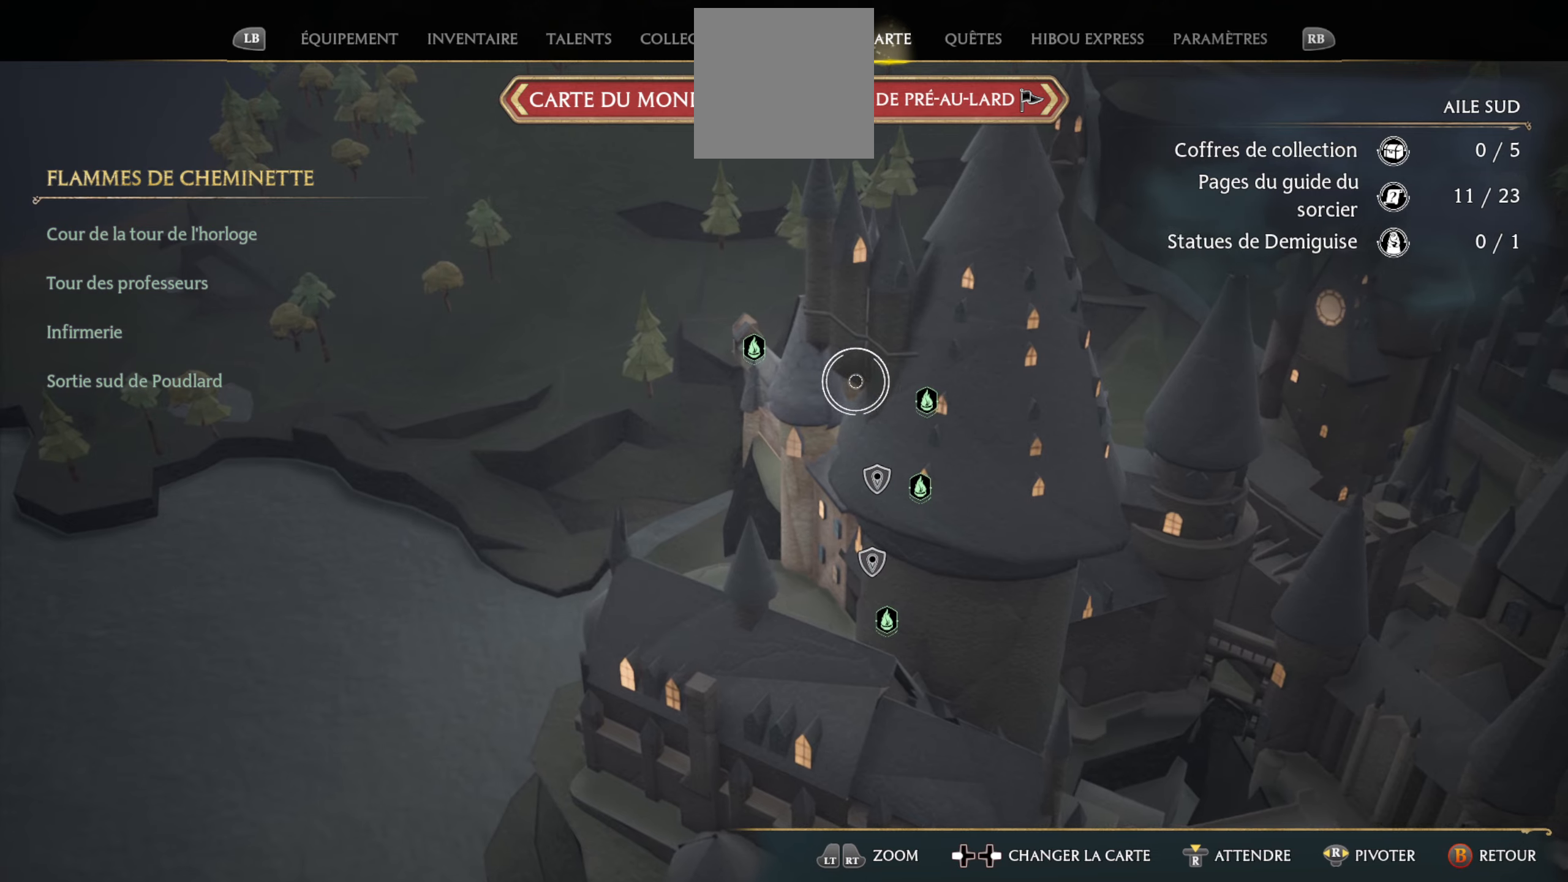
{"buttons": [], "left_stick": "center", "right_stick": "center", "events": [[117, "left_stick", "center"]]}
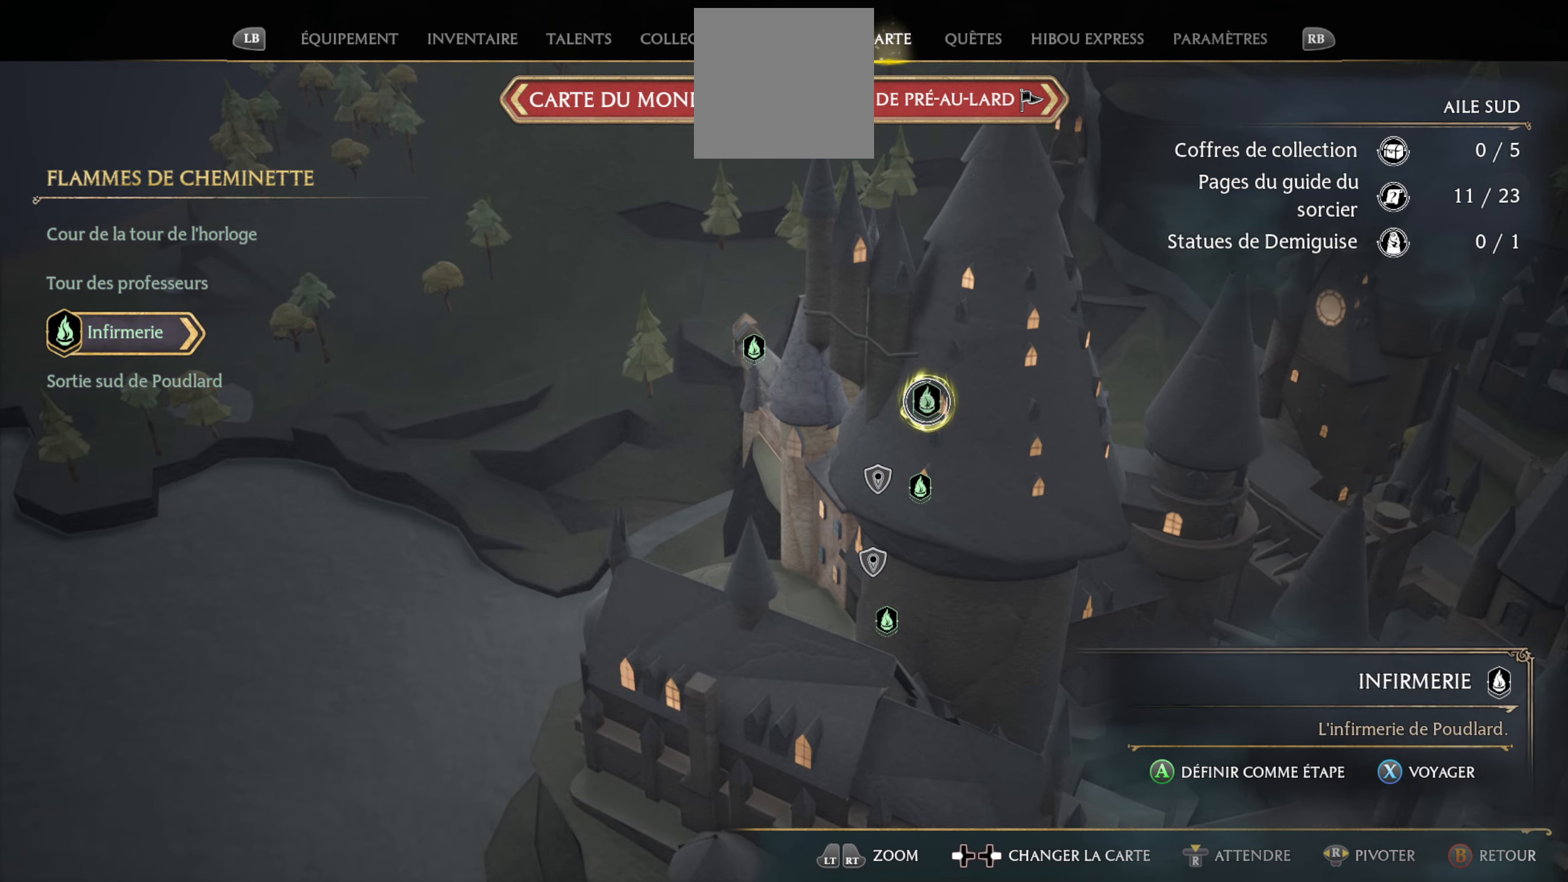
{"buttons": [], "left_stick": "center", "right_stick": "right", "events": [[117, "right_stick", "right"]]}
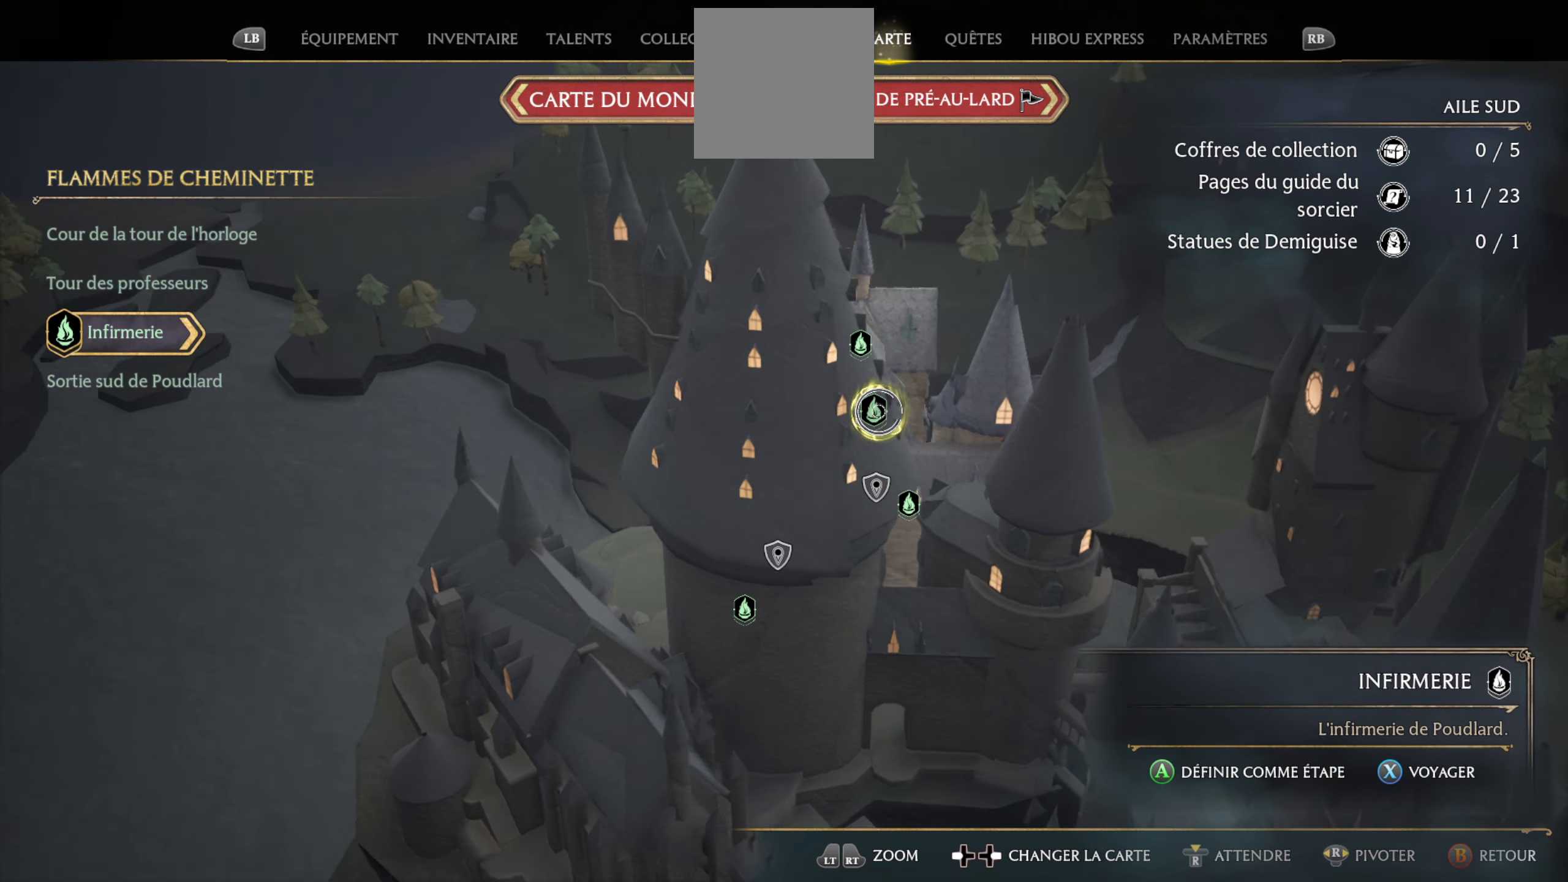
{"buttons": [], "left_stick": "down", "right_stick": "center", "events": [[200, "right_stick", "center"], [400, "left_stick", "down"]]}
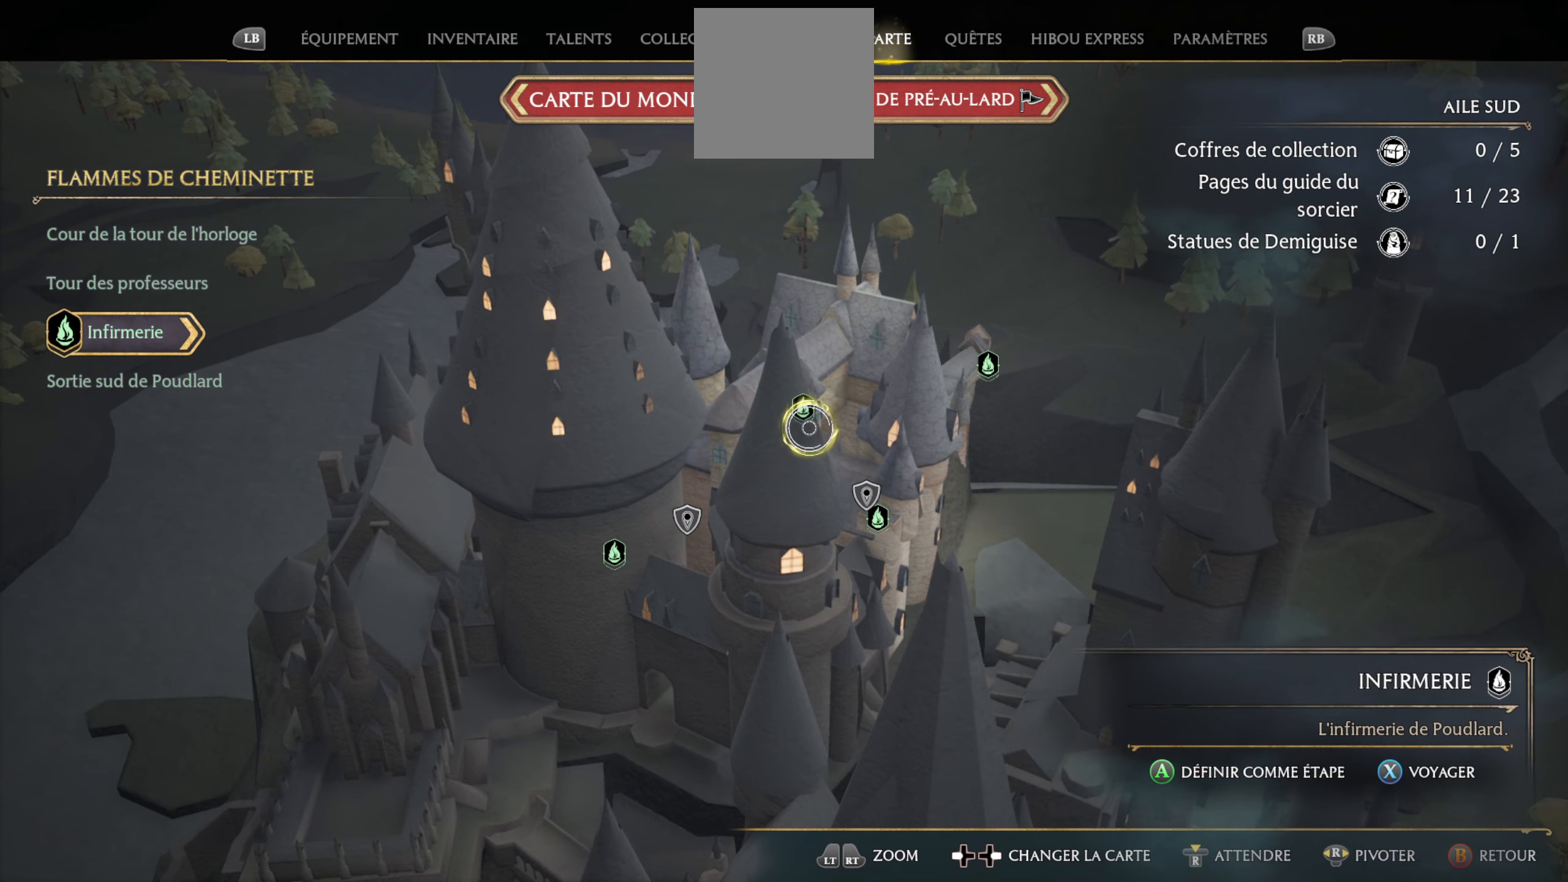
{"buttons": [], "left_stick": "up-left", "right_stick": "center", "events": [[33, "left_stick", "down-right"], [283, "left_stick", "center"], [500, "left_stick", "up-left"]]}
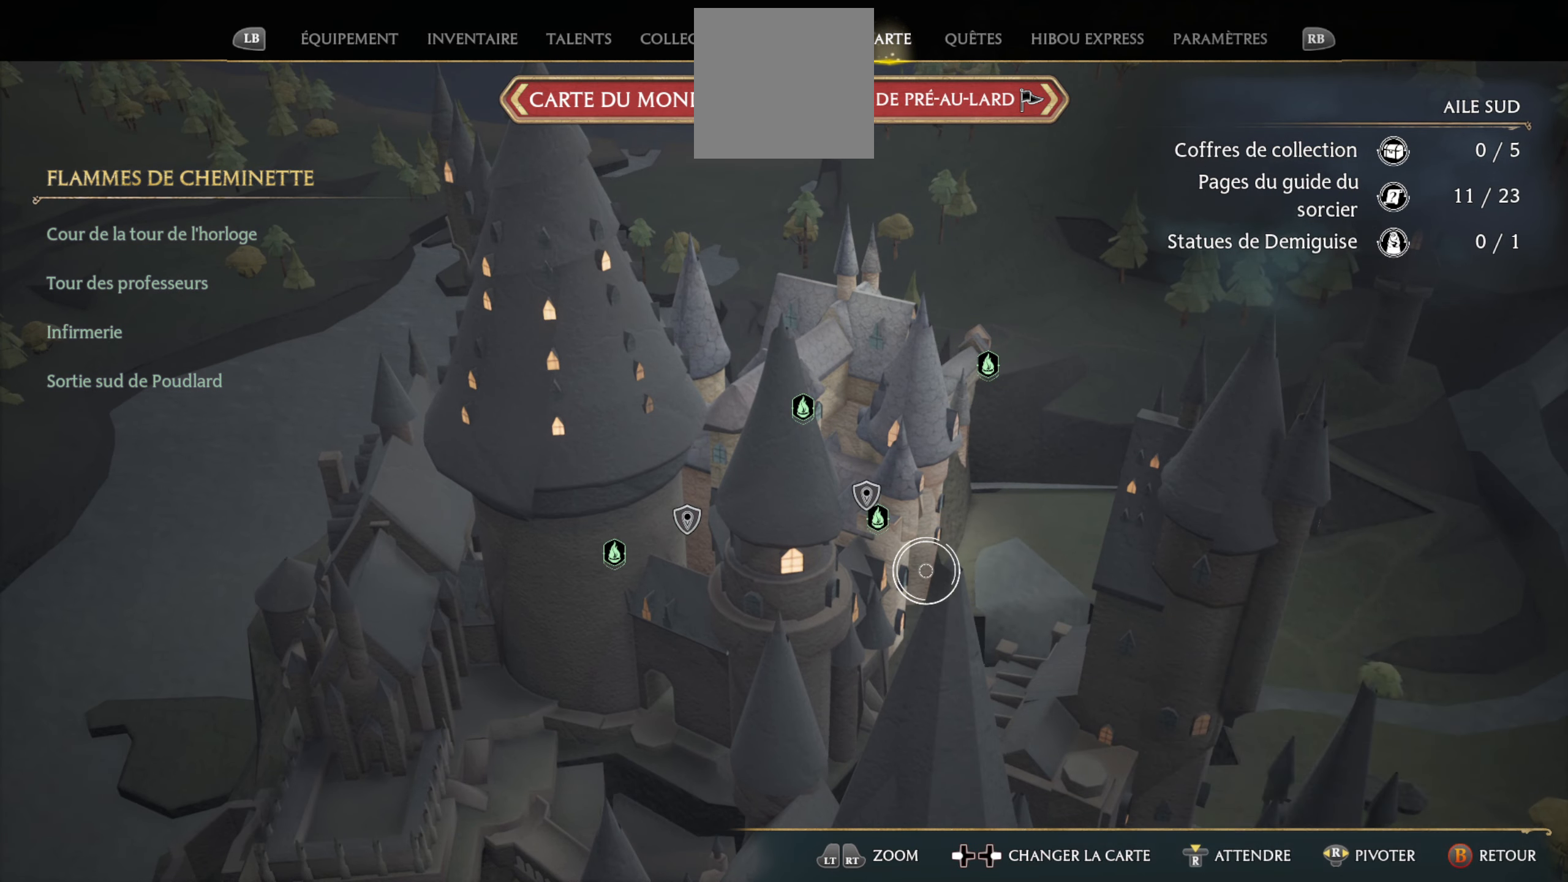
{"buttons": [], "left_stick": "center", "right_stick": "center", "events": [[133, "left_stick", "center"]]}
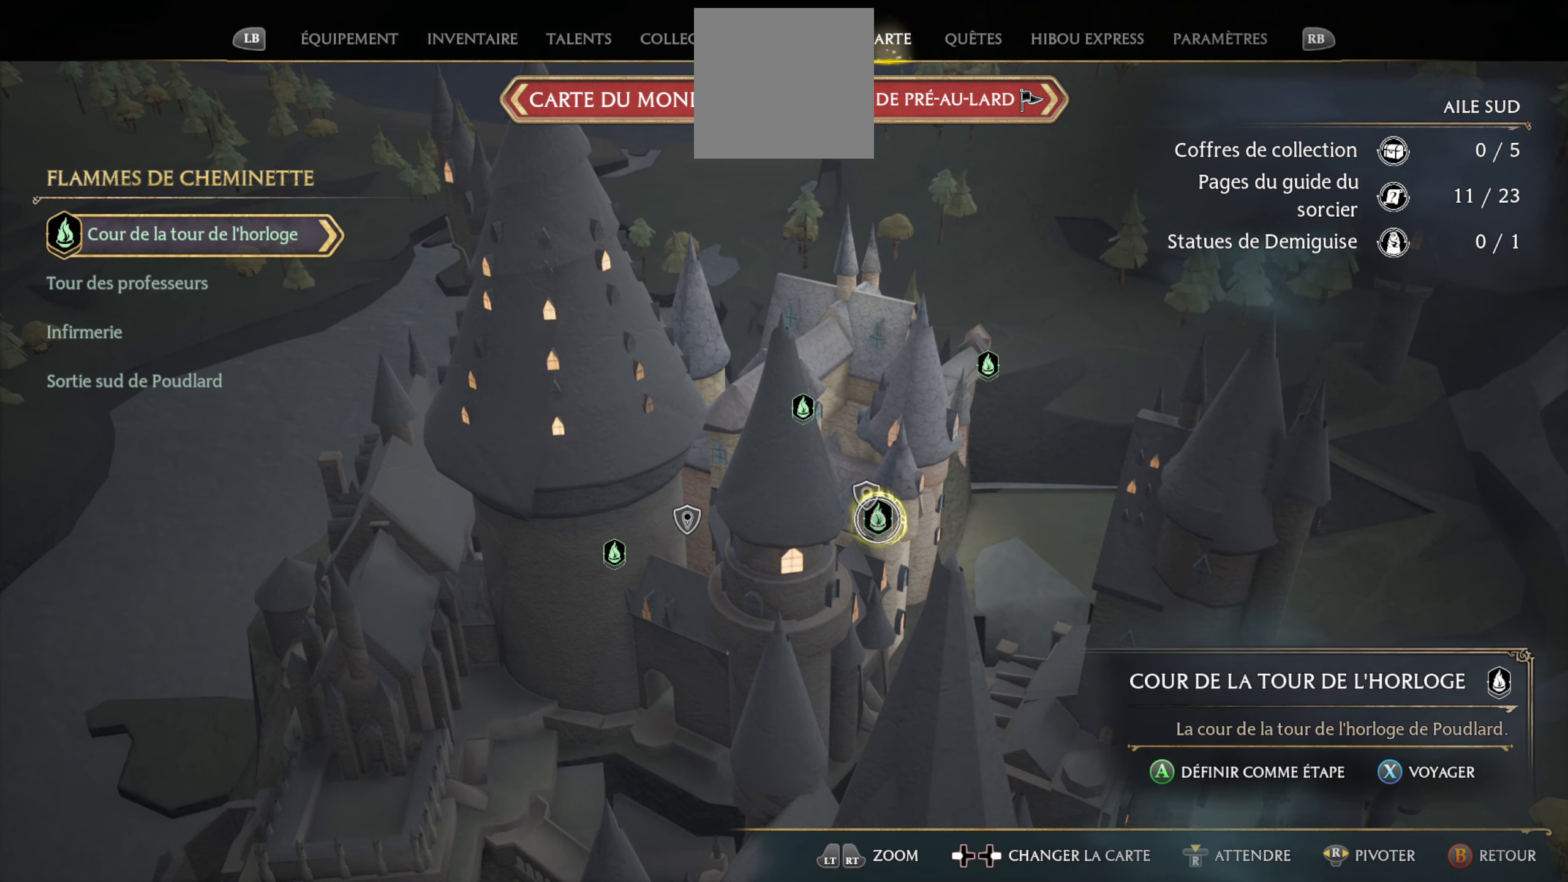
{"buttons": [], "left_stick": "center", "right_stick": "center", "events": []}
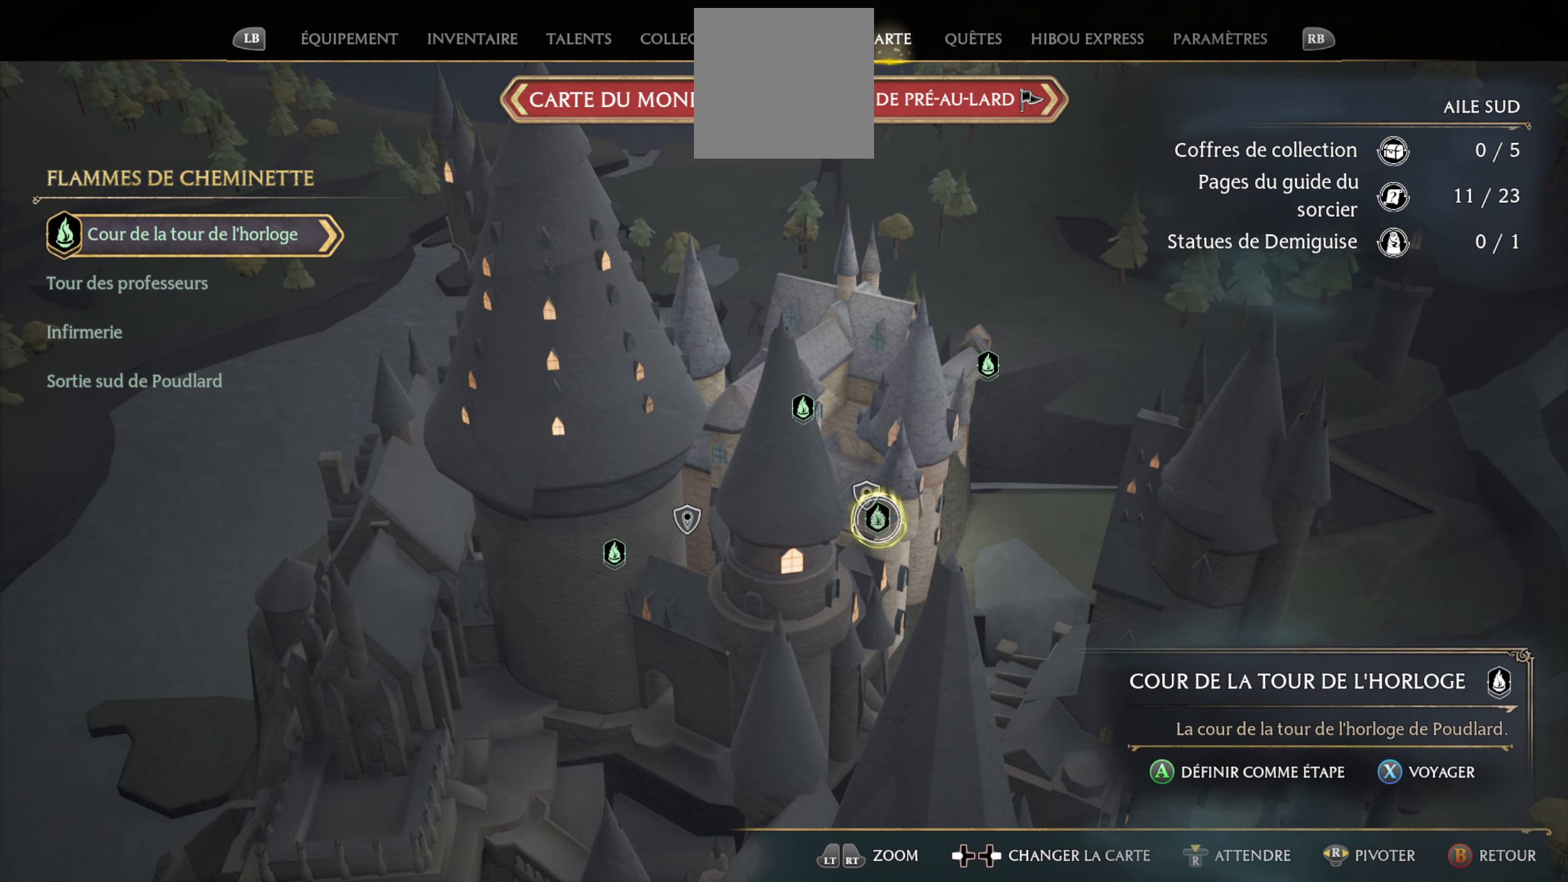
{"buttons": [], "left_stick": "left", "right_stick": "center", "events": [[17, "left_stick", "left"]]}
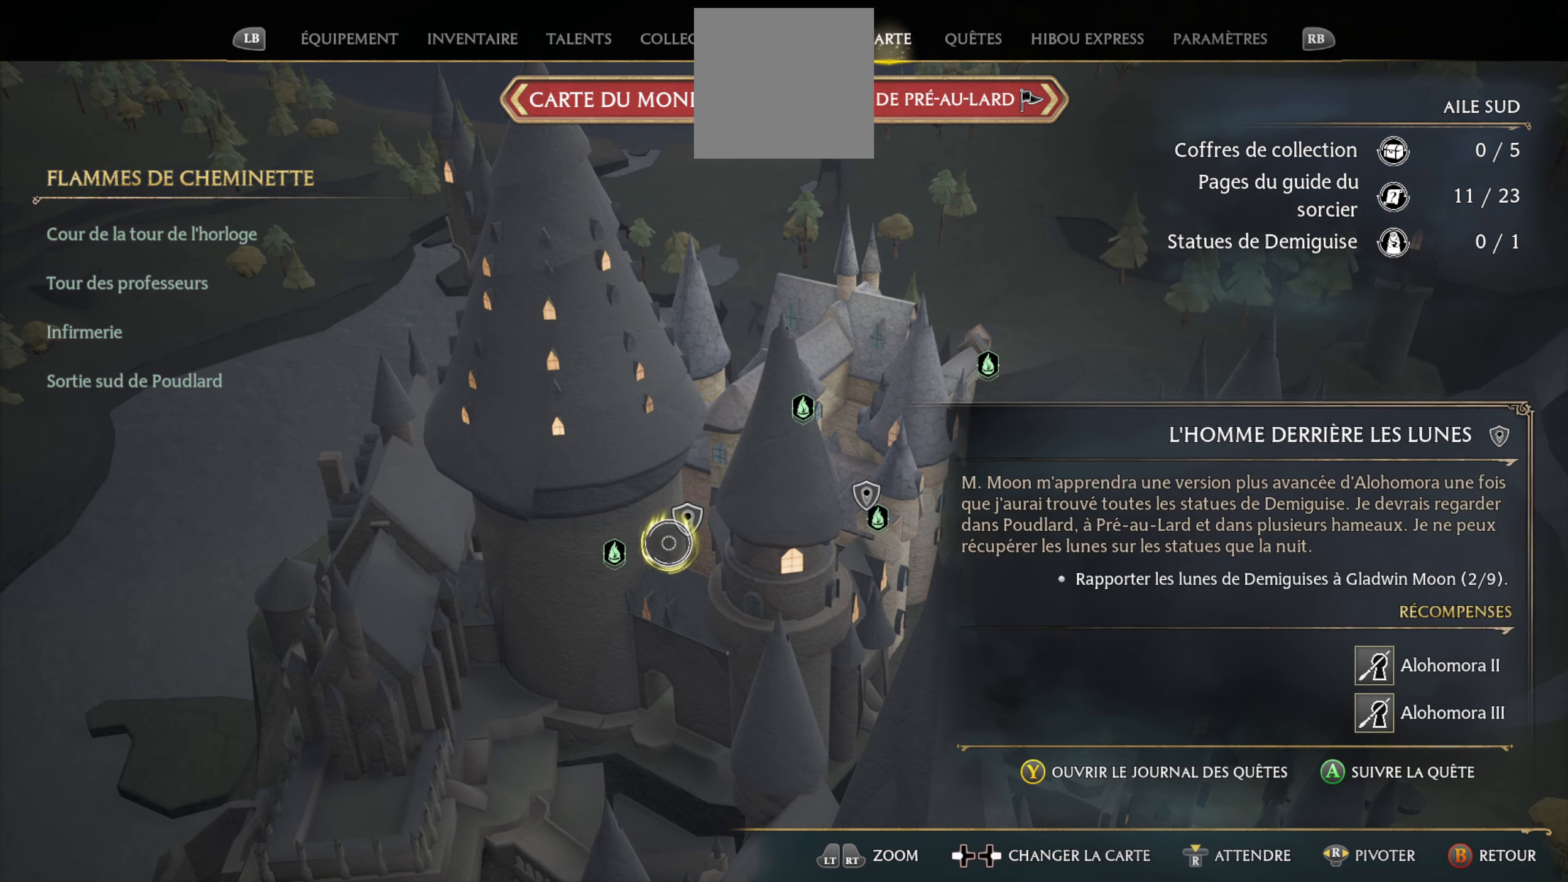
{"buttons": [], "left_stick": "center", "right_stick": "center", "events": [[17, "left_stick", "center"], [150, "left_stick", "left"], [333, "left_stick", "center"]]}
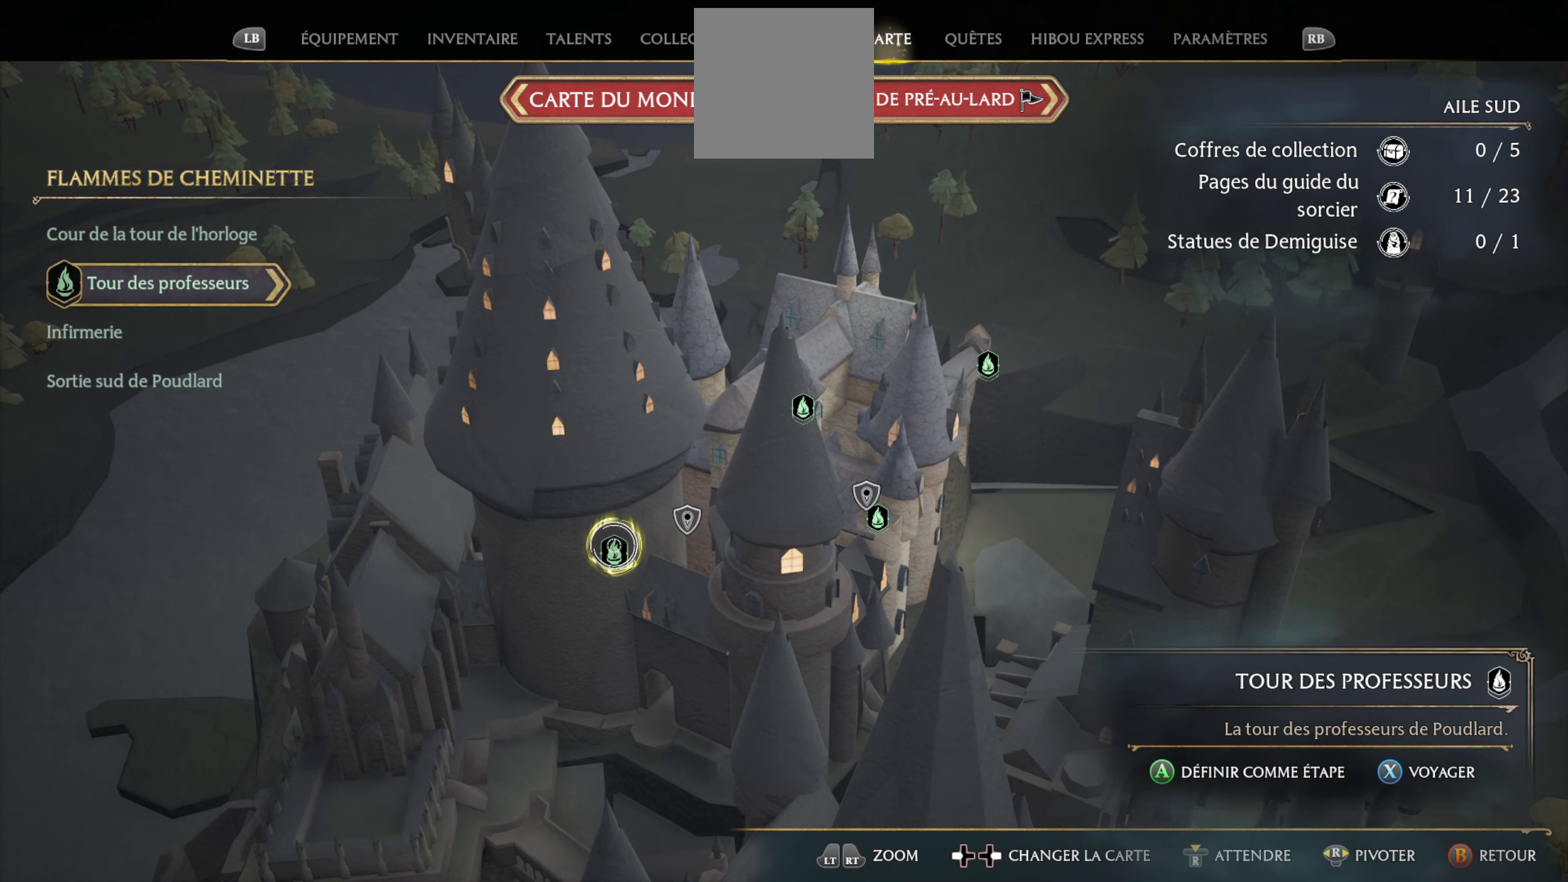
{"buttons": [], "left_stick": "center", "right_stick": "center", "events": []}
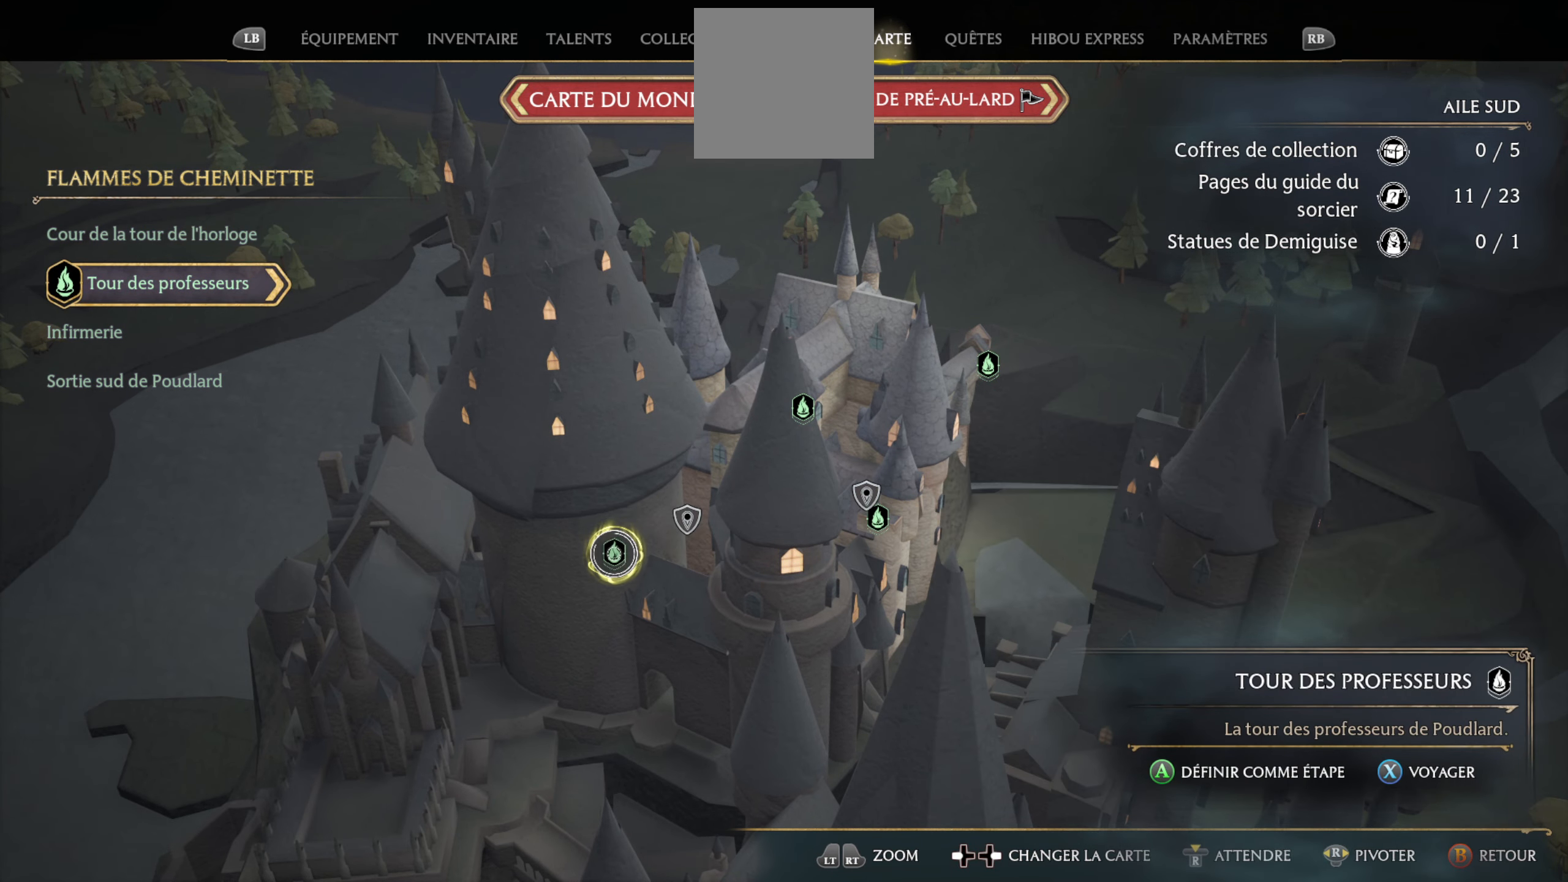
{"buttons": [], "left_stick": "center", "right_stick": "center", "events": []}
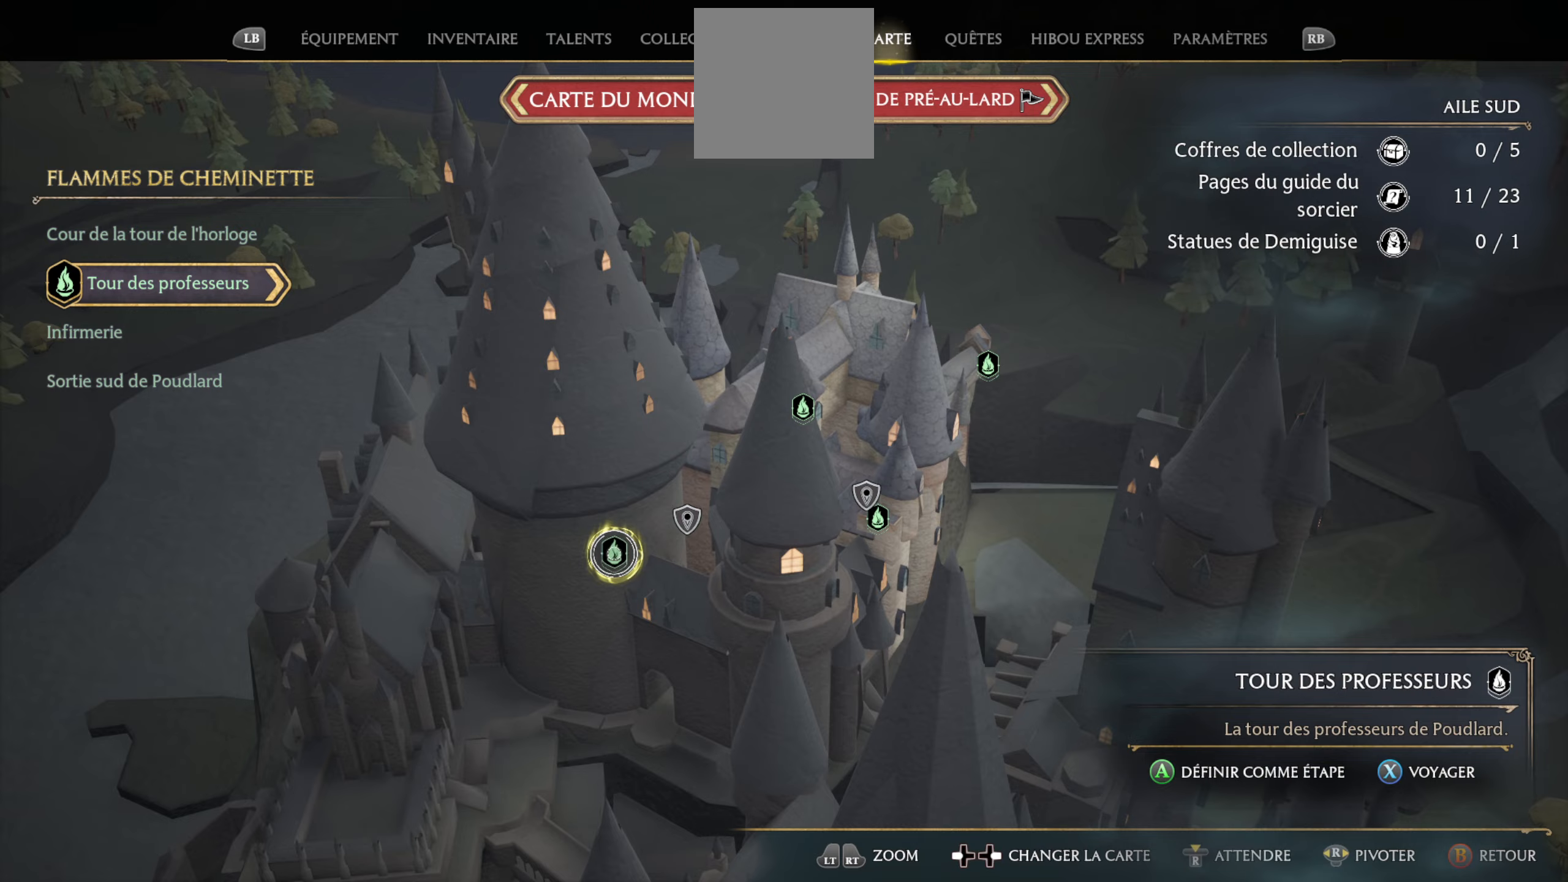
{"buttons": [], "left_stick": "up-right", "right_stick": "center", "events": [[67, "B", "down"], [167, "B", "up"], [384, "left_stick", "right"], [467, "left_stick", "up-right"]]}
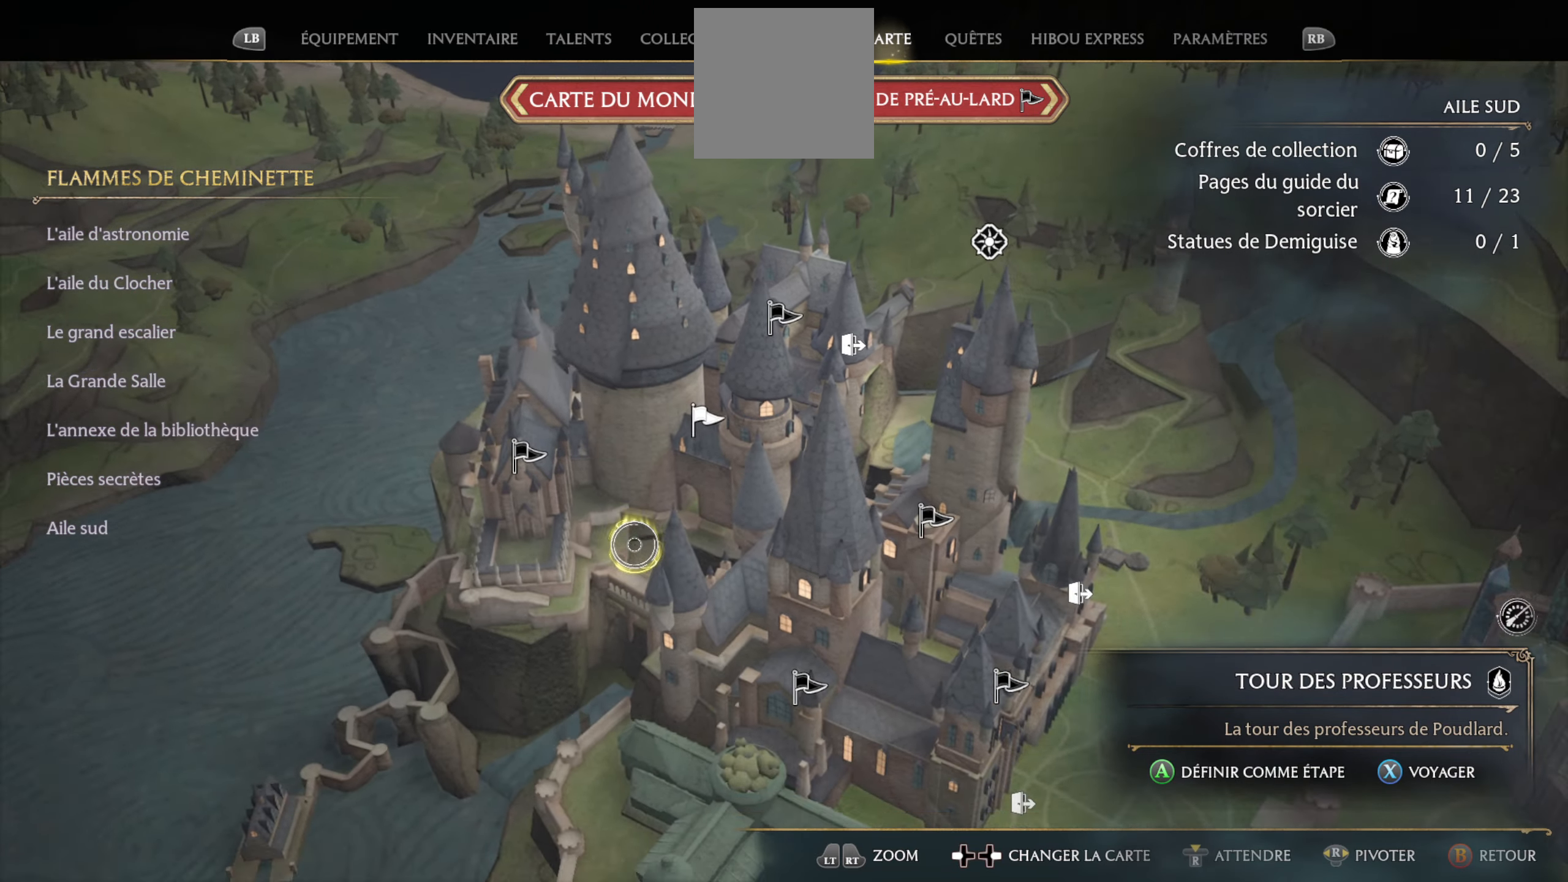
{"buttons": [], "left_stick": "right", "right_stick": "center", "events": [[317, "left_stick", "center"], [484, "left_stick", "right"]]}
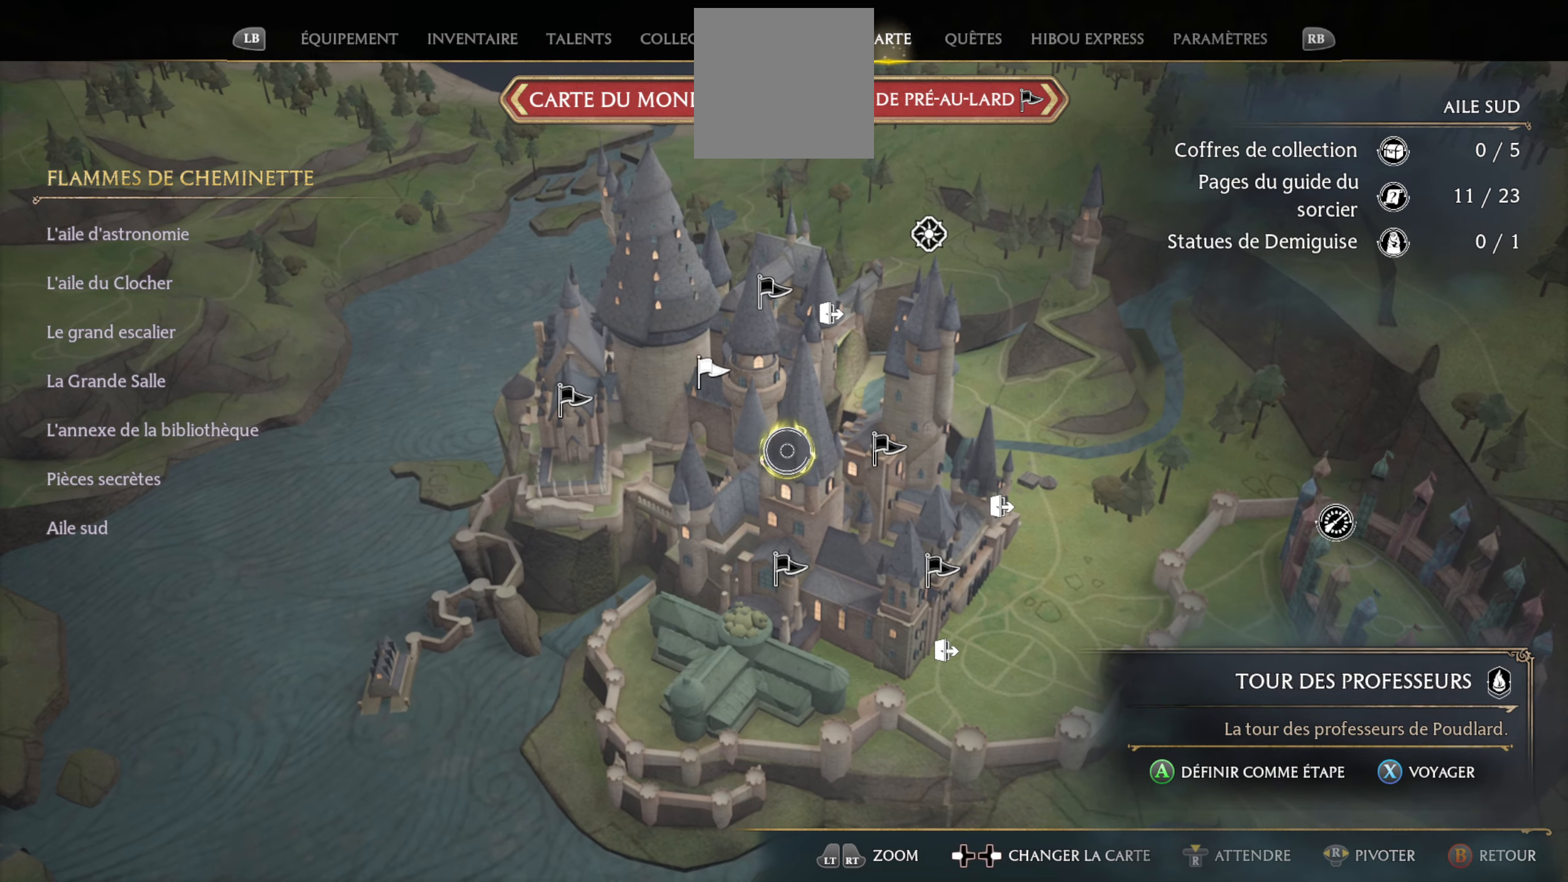
{"buttons": [], "left_stick": "center", "right_stick": "center", "events": [[167, "left_stick", "center"]]}
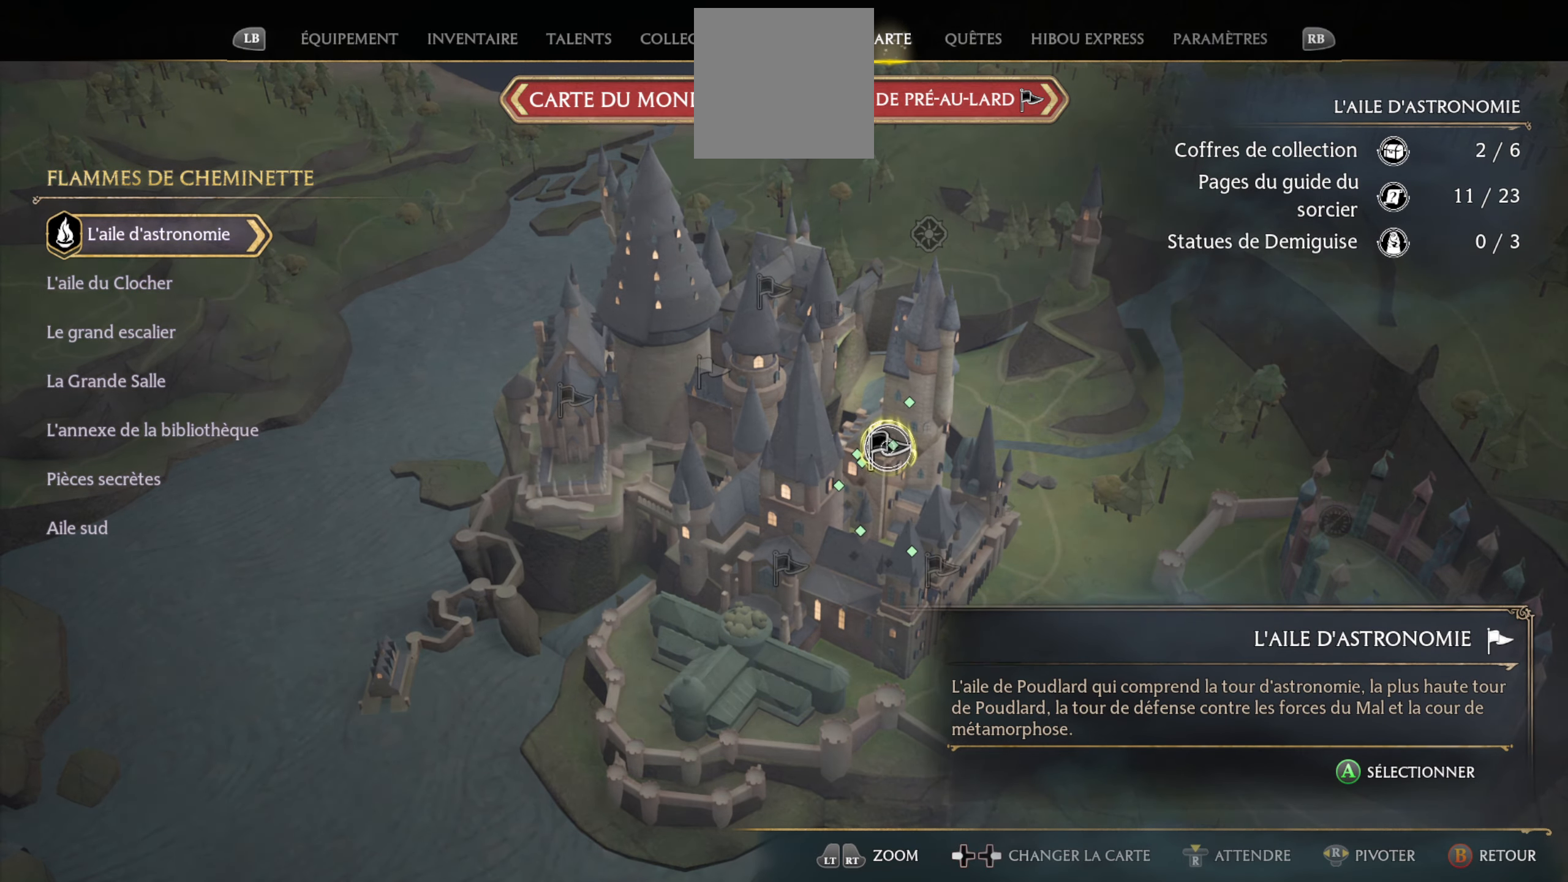
{"buttons": [], "left_stick": "center", "right_stick": "center", "events": [[234, "A", "down"], [350, "A", "up"]]}